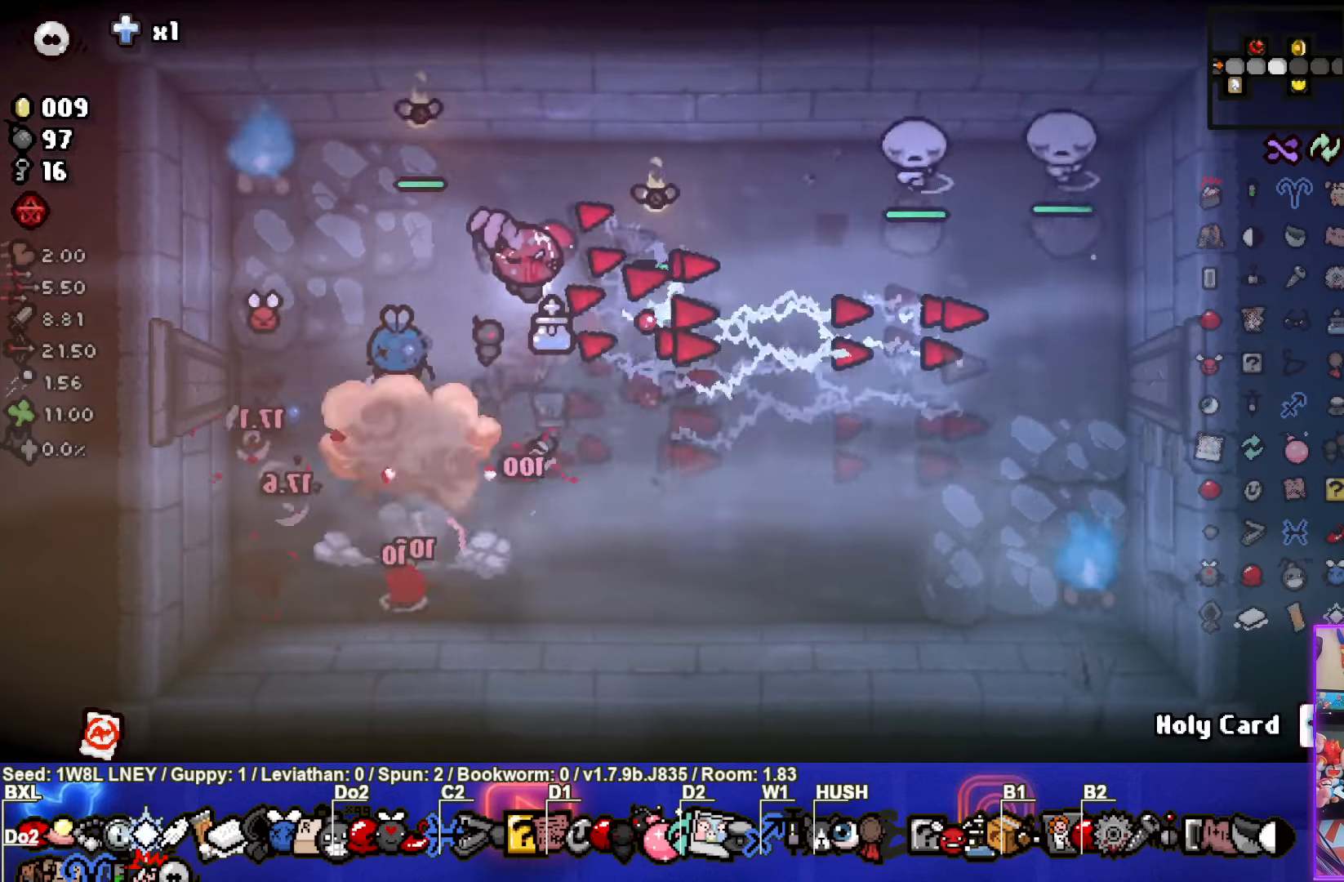
Gameplay with a controller (PlayStation layout); each line is a JSON object with the inputs held at the frame after it. "events" lists button and stick changes between this image and that frame as [ms after this image, input, new state], when the widget could be followed in between. Not read: R3 right_stick.
{"buttons": ["CIRCLE"], "left_stick": "down", "events": [[17, "CIRCLE", "up"], [50, "left_stick", "center"], [67, "CIRCLE", "down"], [217, "left_stick", "up-right"], [300, "left_stick", "down-right"], [450, "left_stick", "down"]]}
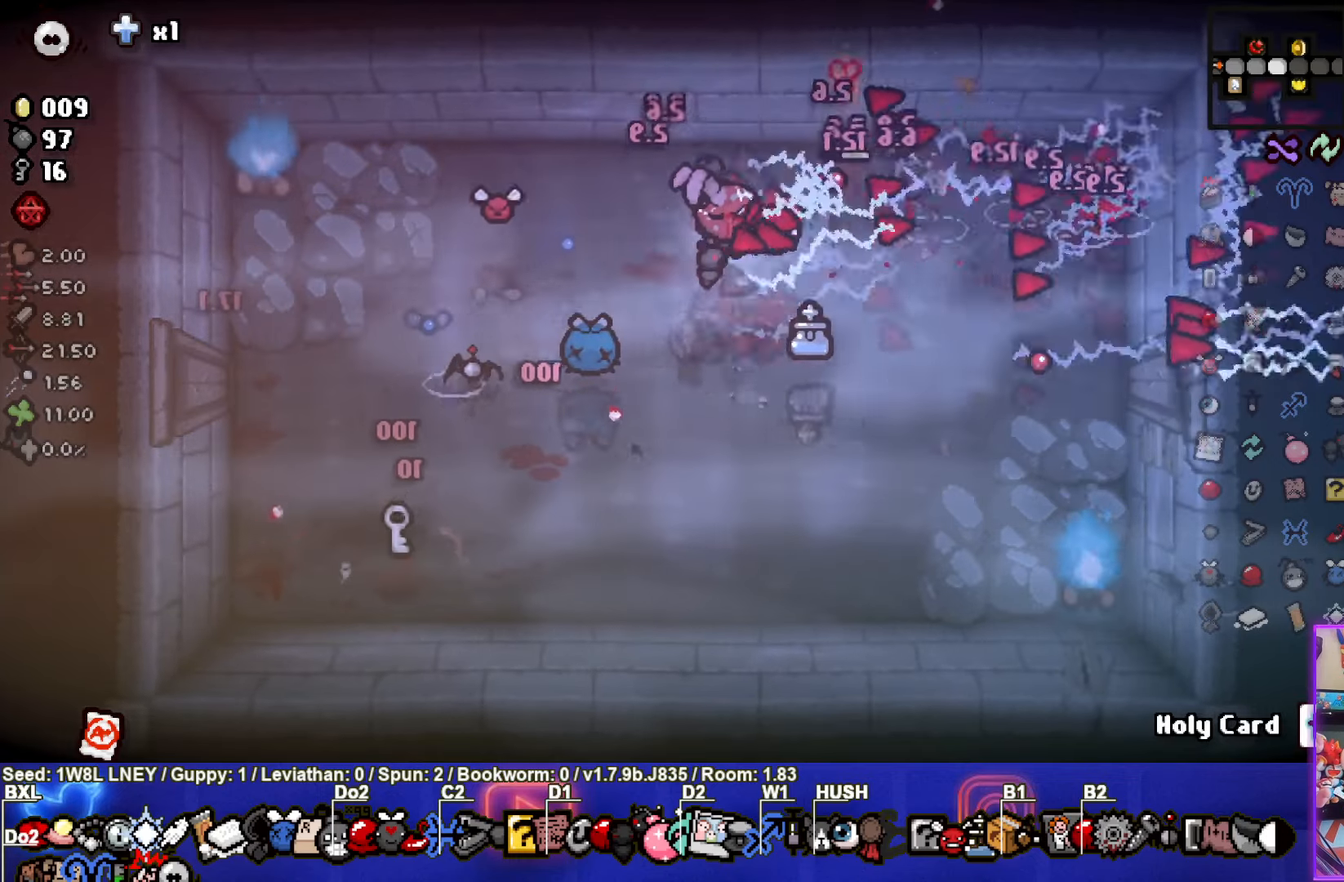
{"buttons": [], "left_stick": "down-left", "events": [[17, "CIRCLE", "up"], [67, "left_stick", "down-left"]]}
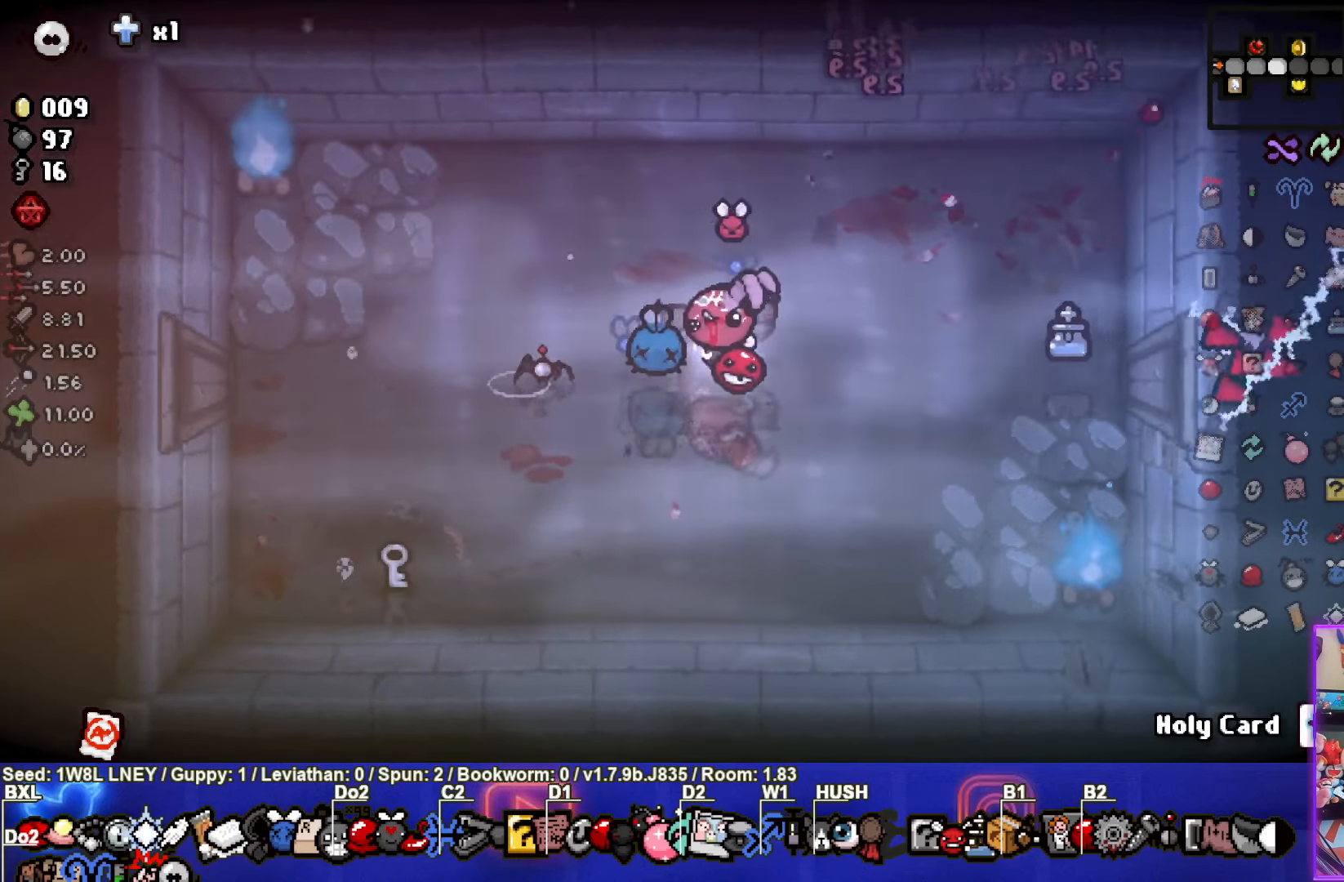
{"buttons": [], "left_stick": "up-left", "events": [[100, "left_stick", "up-left"]]}
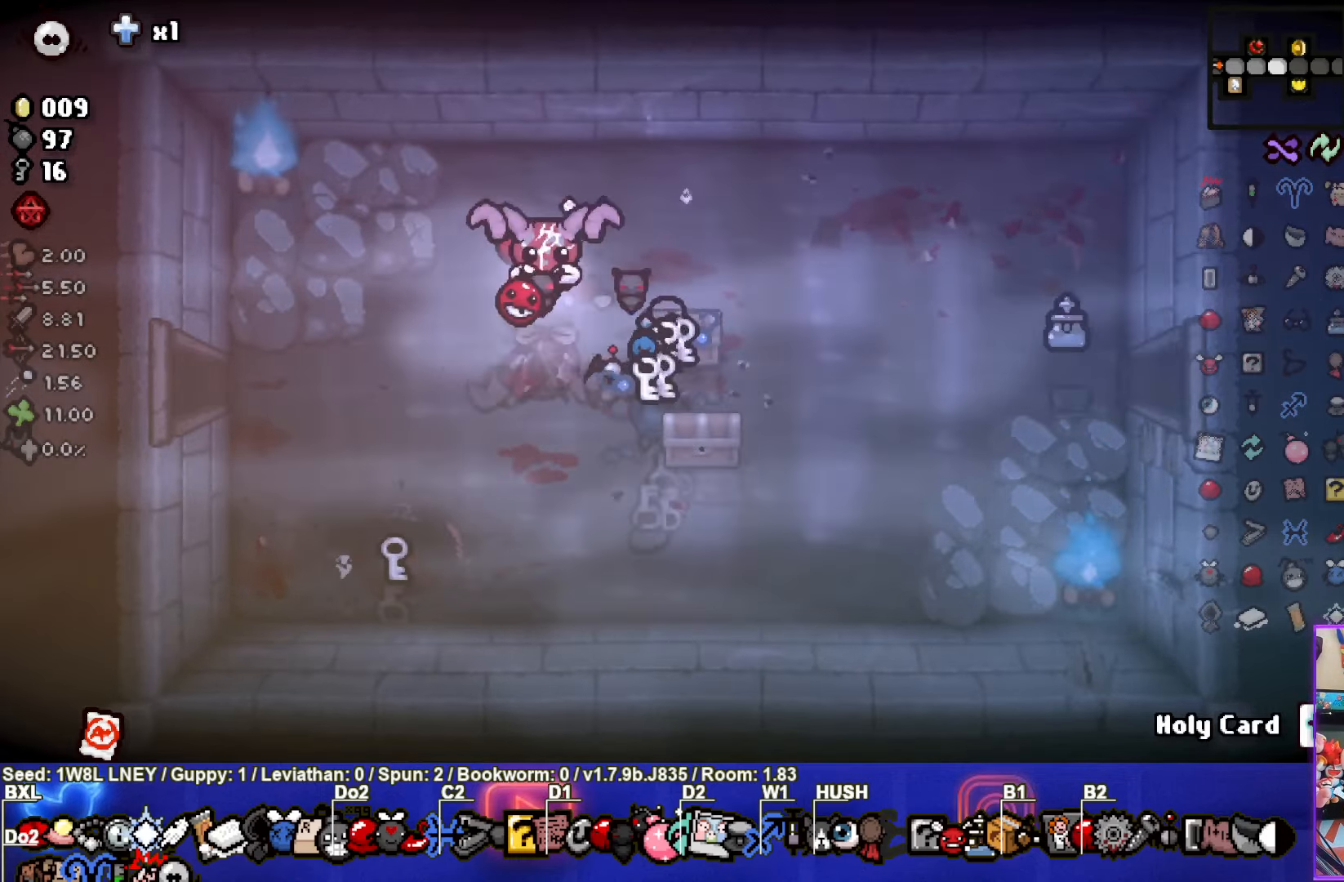
{"buttons": [], "left_stick": "down-right", "events": [[333, "left_stick", "down-right"], [383, "L1", "down"], [483, "L1", "up"]]}
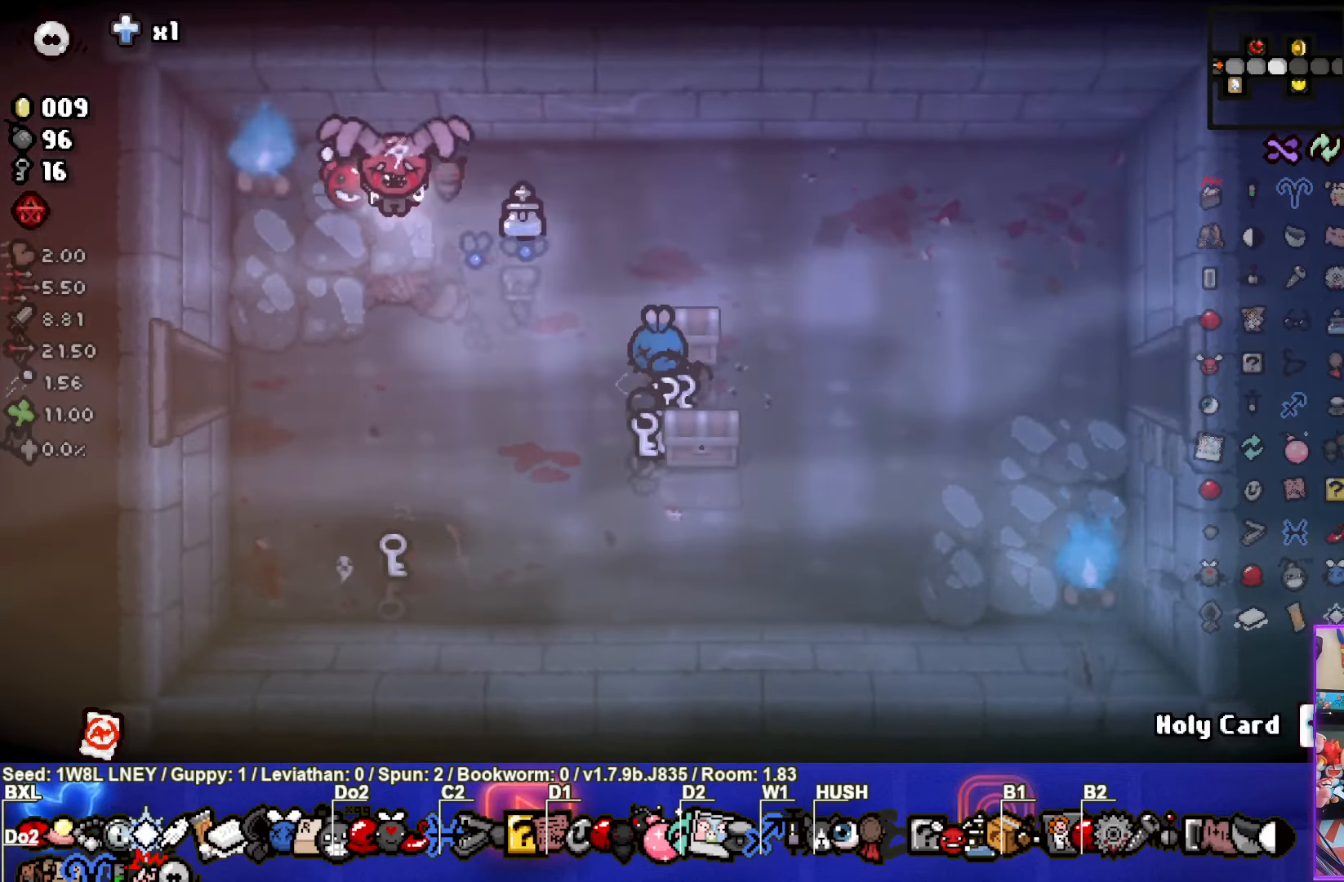
{"buttons": [], "left_stick": "down-left", "events": [[367, "left_stick", "down-left"]]}
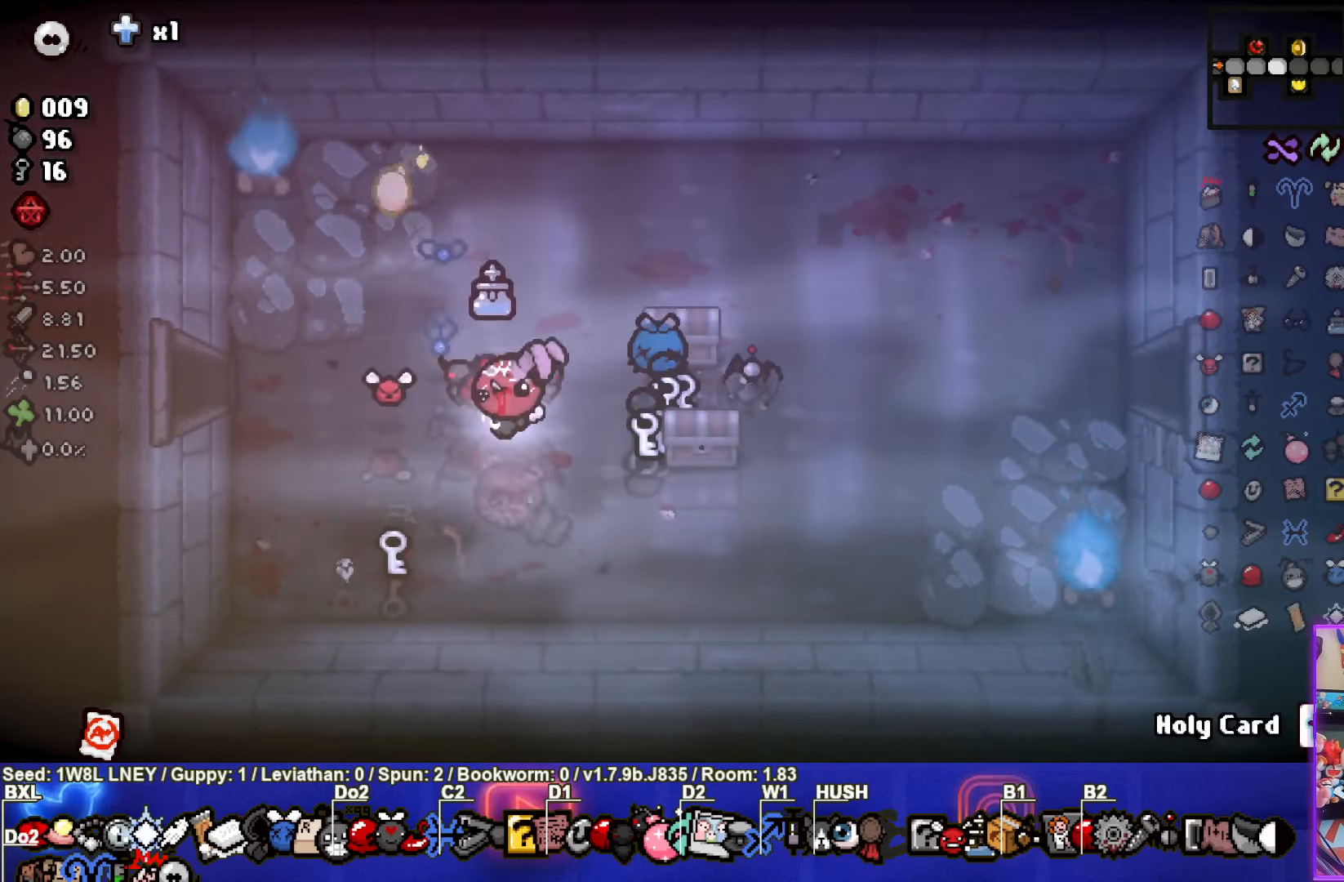
{"buttons": [], "left_stick": "center", "events": [[233, "left_stick", "down-right"], [433, "left_stick", "center"]]}
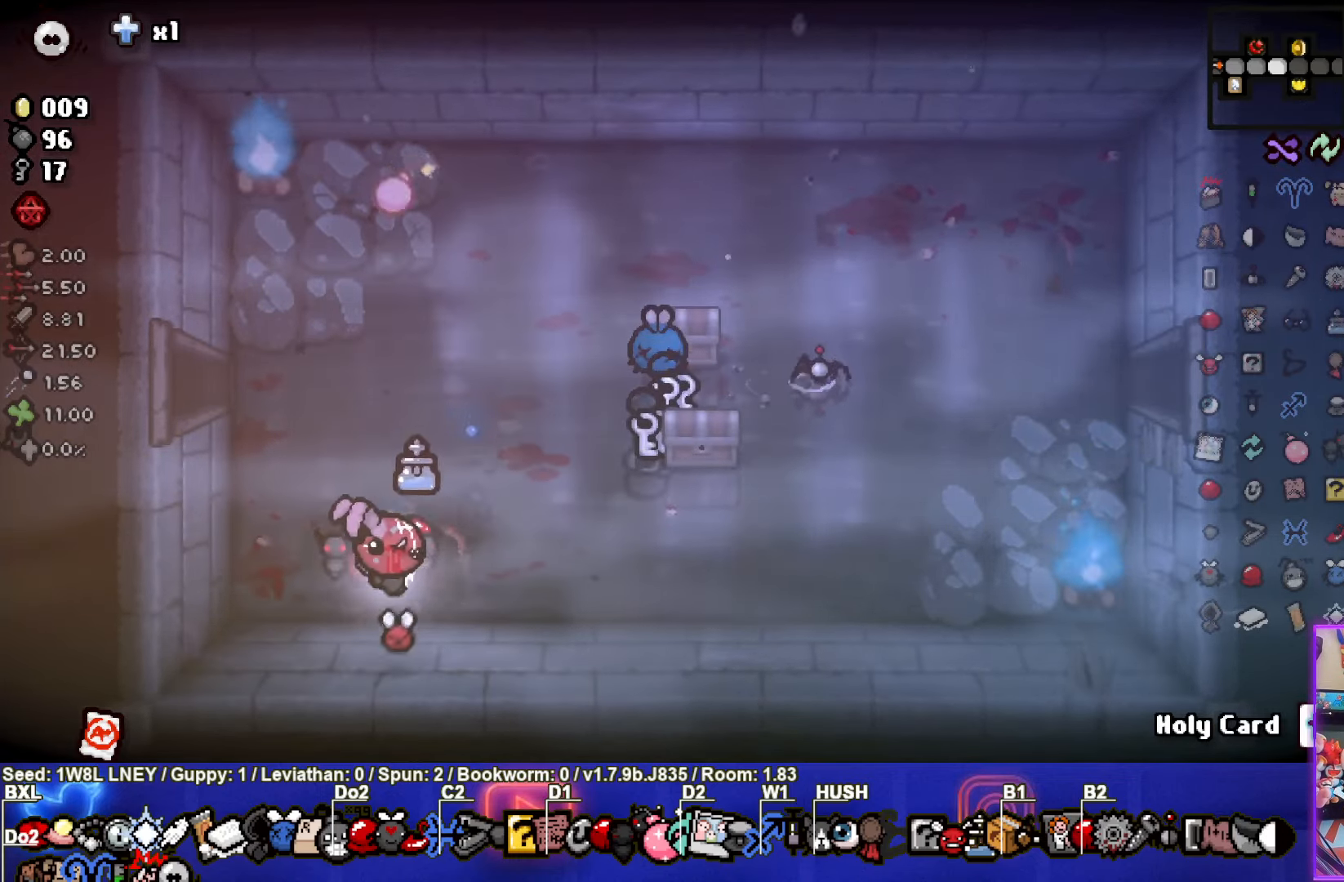
{"buttons": [], "left_stick": "center", "events": []}
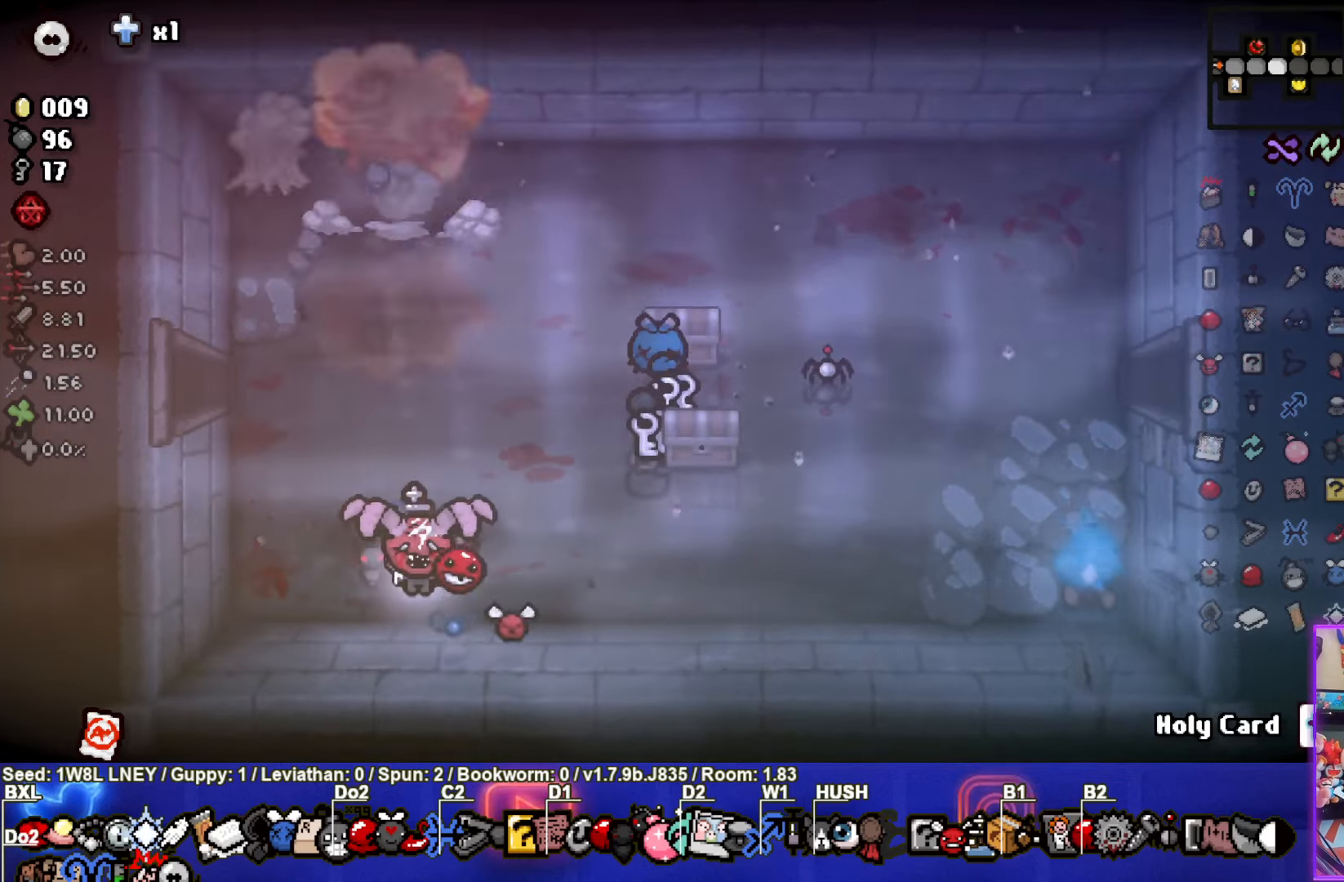
{"buttons": [], "left_stick": "up", "events": [[117, "left_stick", "up"], [234, "left_stick", "center"], [417, "left_stick", "up"]]}
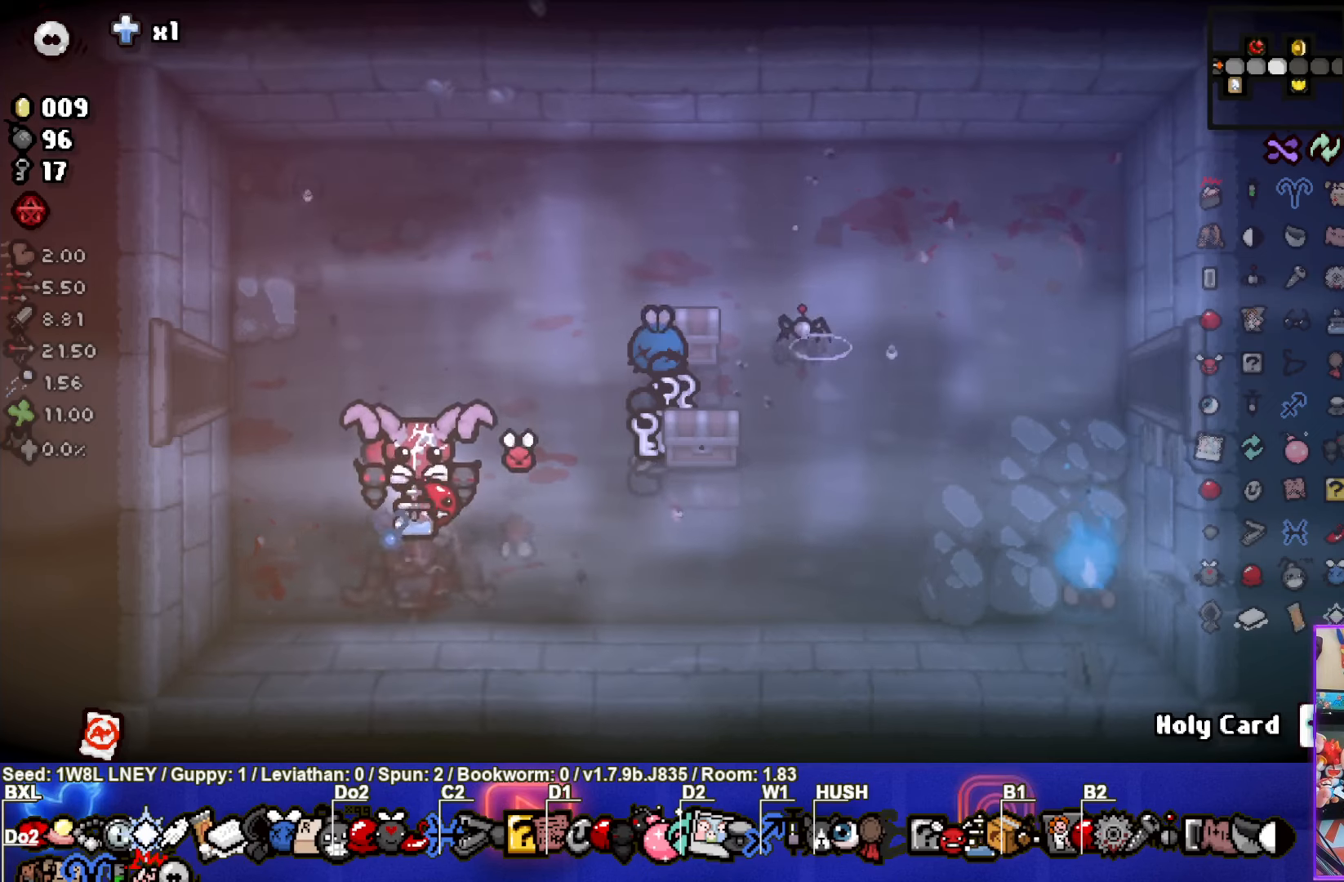
{"buttons": [], "left_stick": "center", "events": [[217, "left_stick", "up-right"], [434, "left_stick", "center"]]}
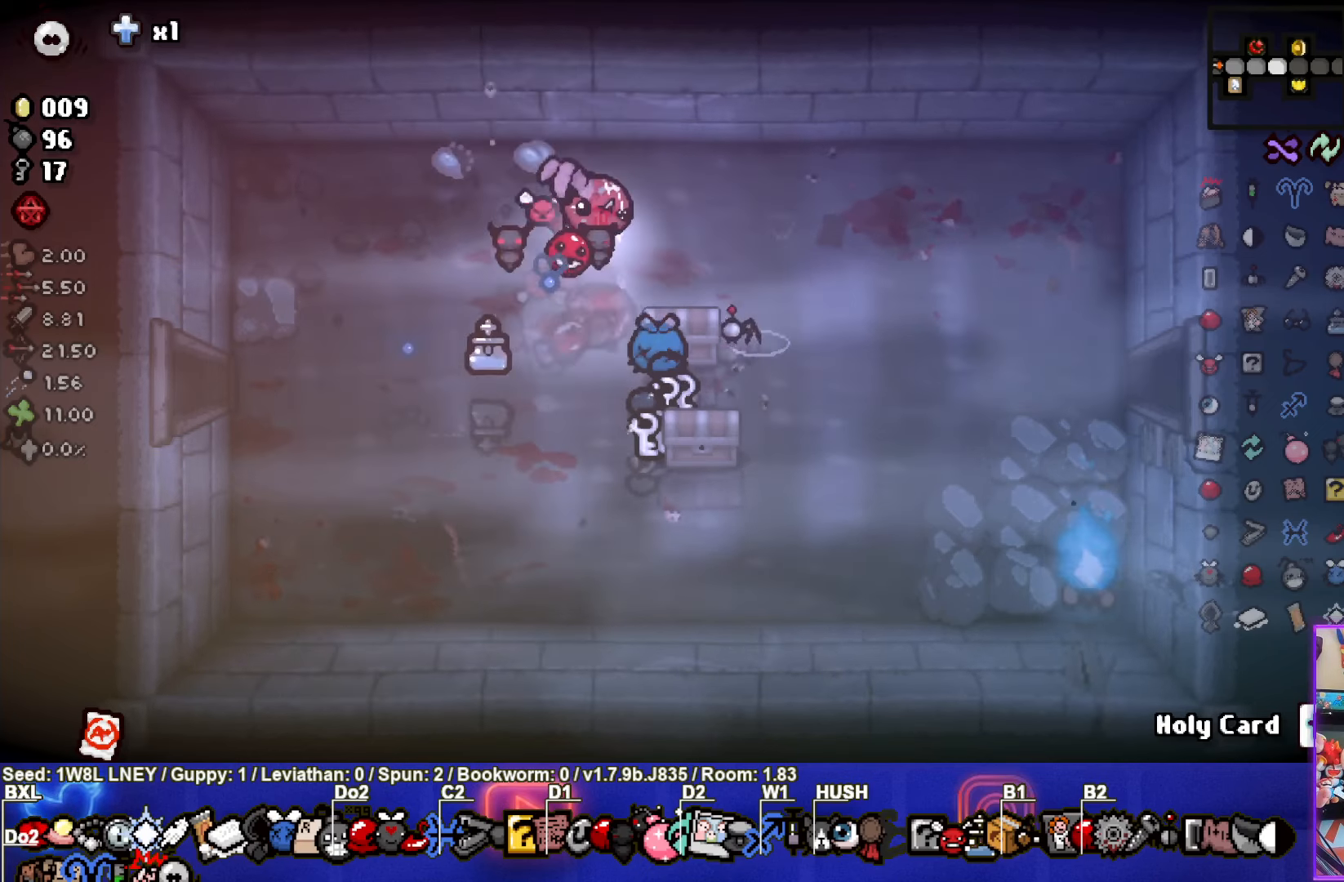
{"buttons": [], "left_stick": "center", "events": [[50, "left_stick", "right"], [167, "left_stick", "center"], [217, "left_stick", "down-right"], [434, "left_stick", "center"]]}
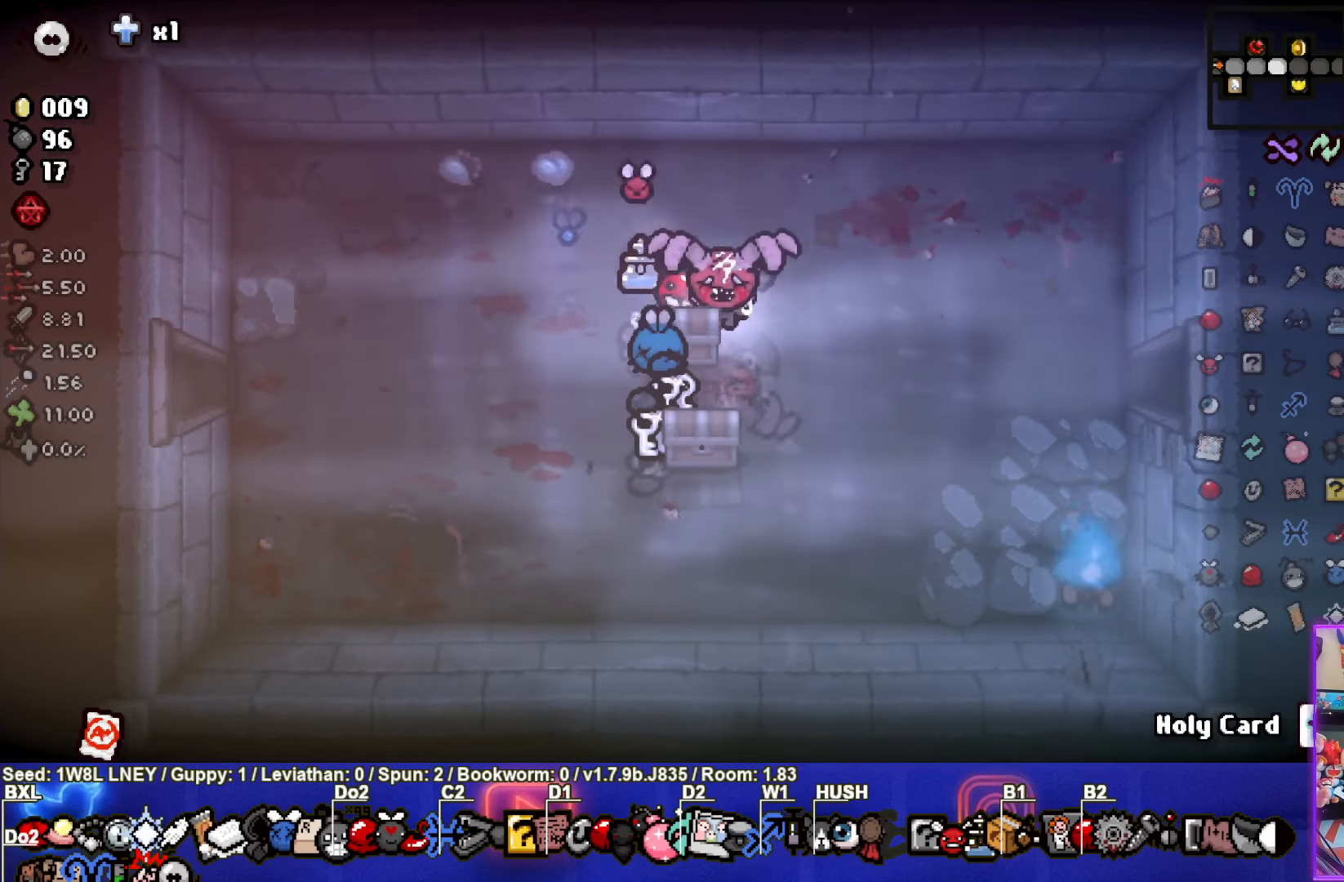
{"buttons": [], "left_stick": "up-left", "events": [[67, "left_stick", "right"], [300, "left_stick", "down-left"], [400, "left_stick", "up-left"]]}
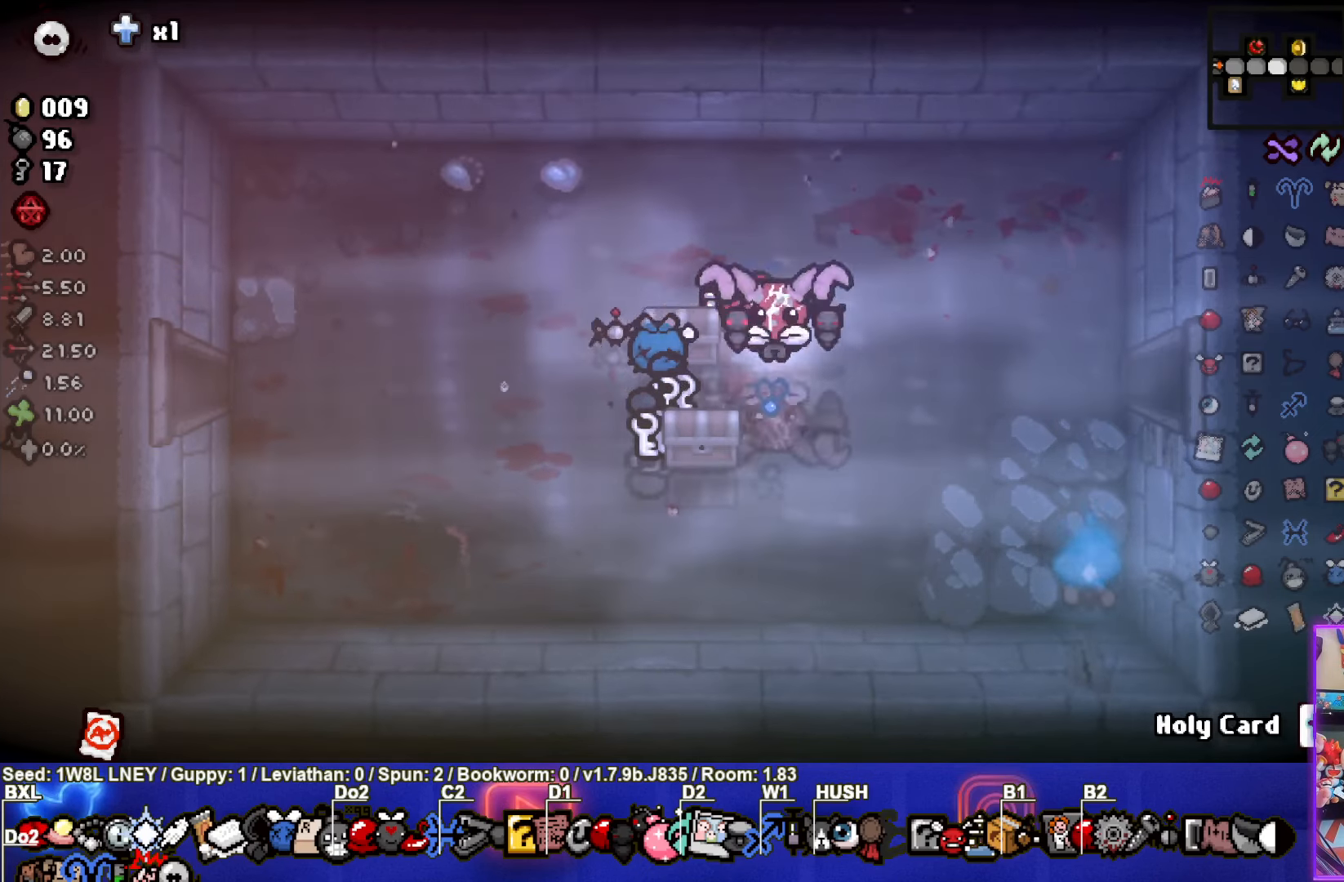
{"buttons": [], "left_stick": "left", "events": [[84, "left_stick", "center"], [200, "left_stick", "down-right"], [334, "left_stick", "center"], [384, "left_stick", "left"]]}
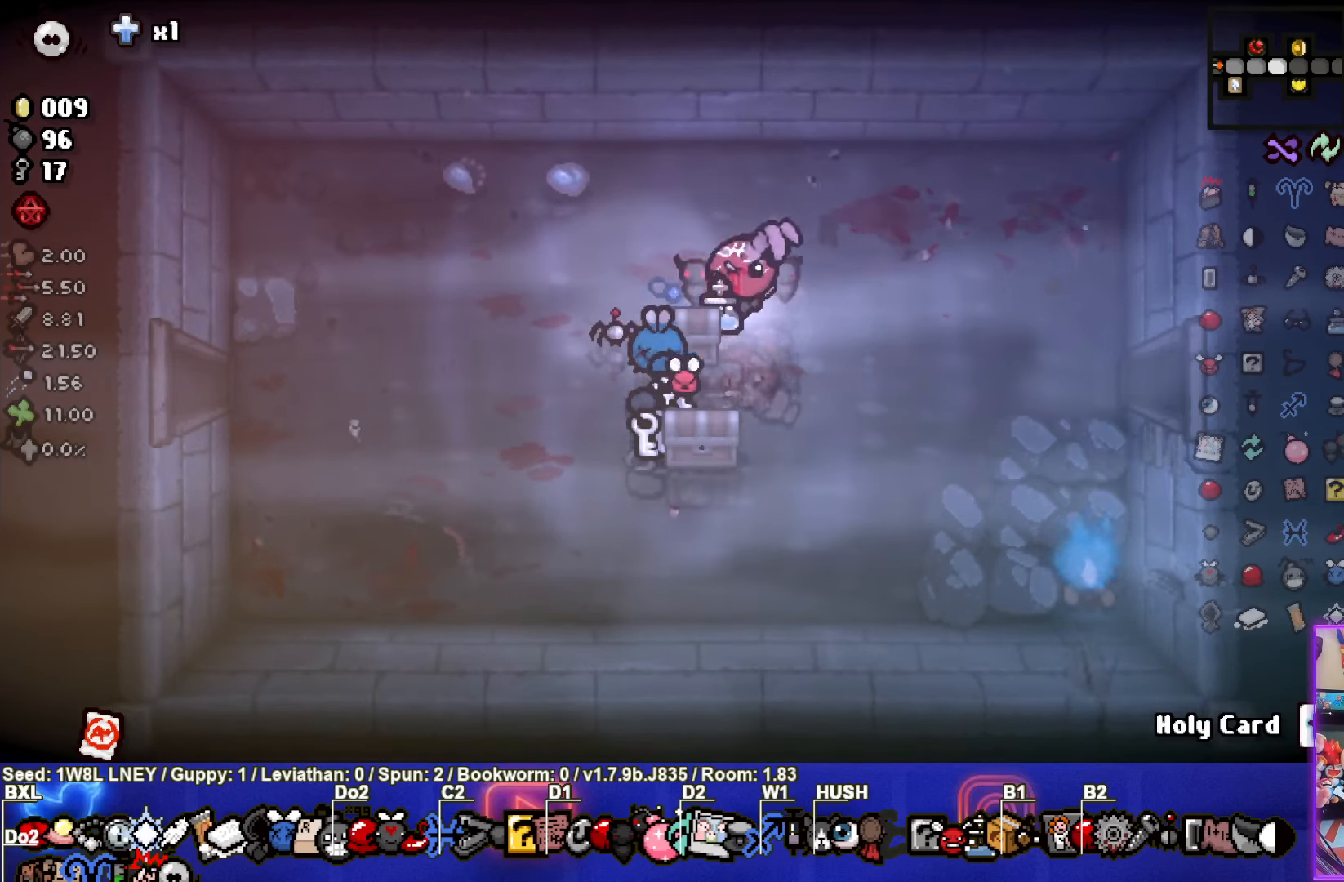
{"buttons": [], "left_stick": "down-left", "events": [[84, "left_stick", "right"], [317, "left_stick", "down-left"]]}
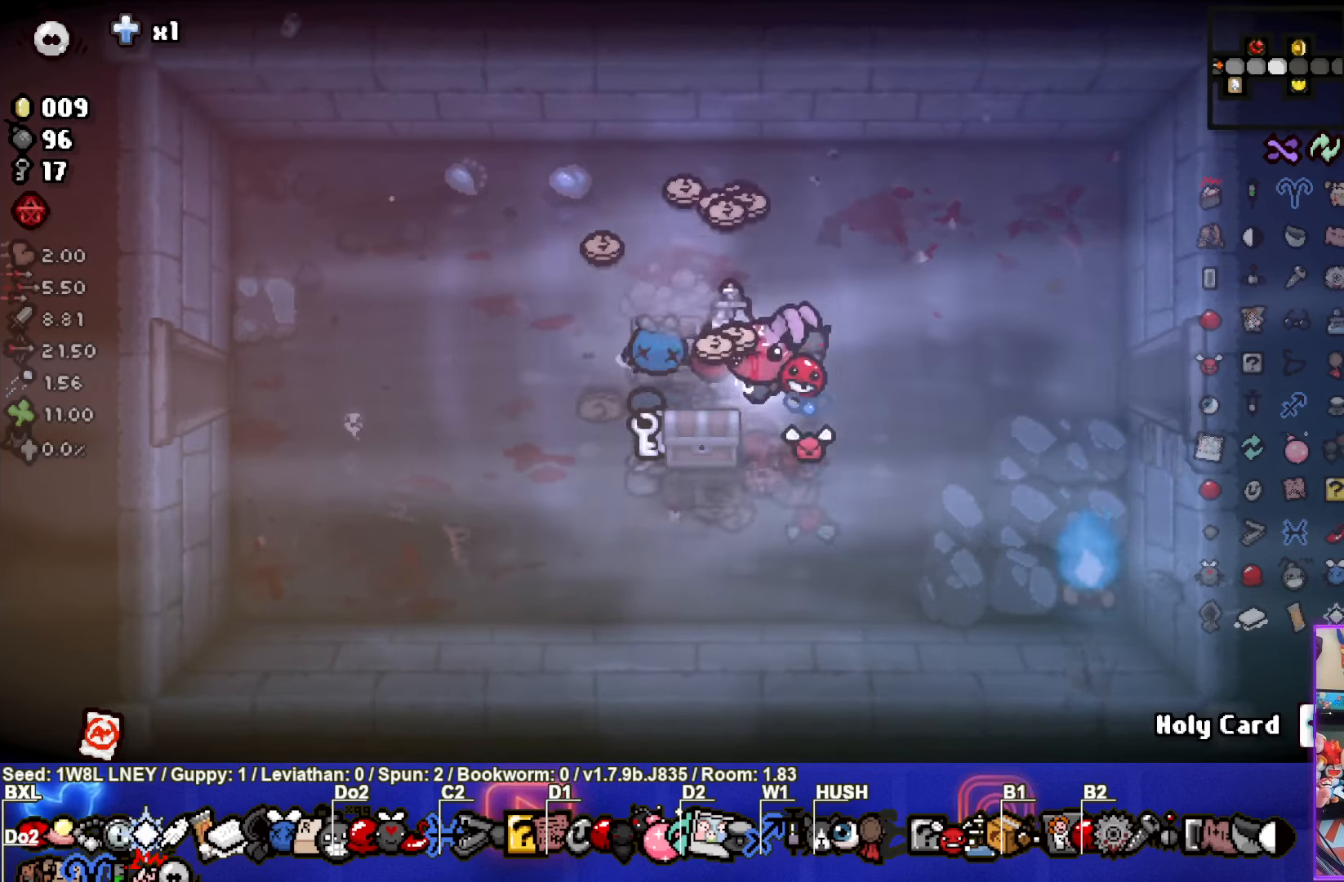
{"buttons": [], "left_stick": "center", "events": [[50, "left_stick", "down-right"], [267, "left_stick", "center"]]}
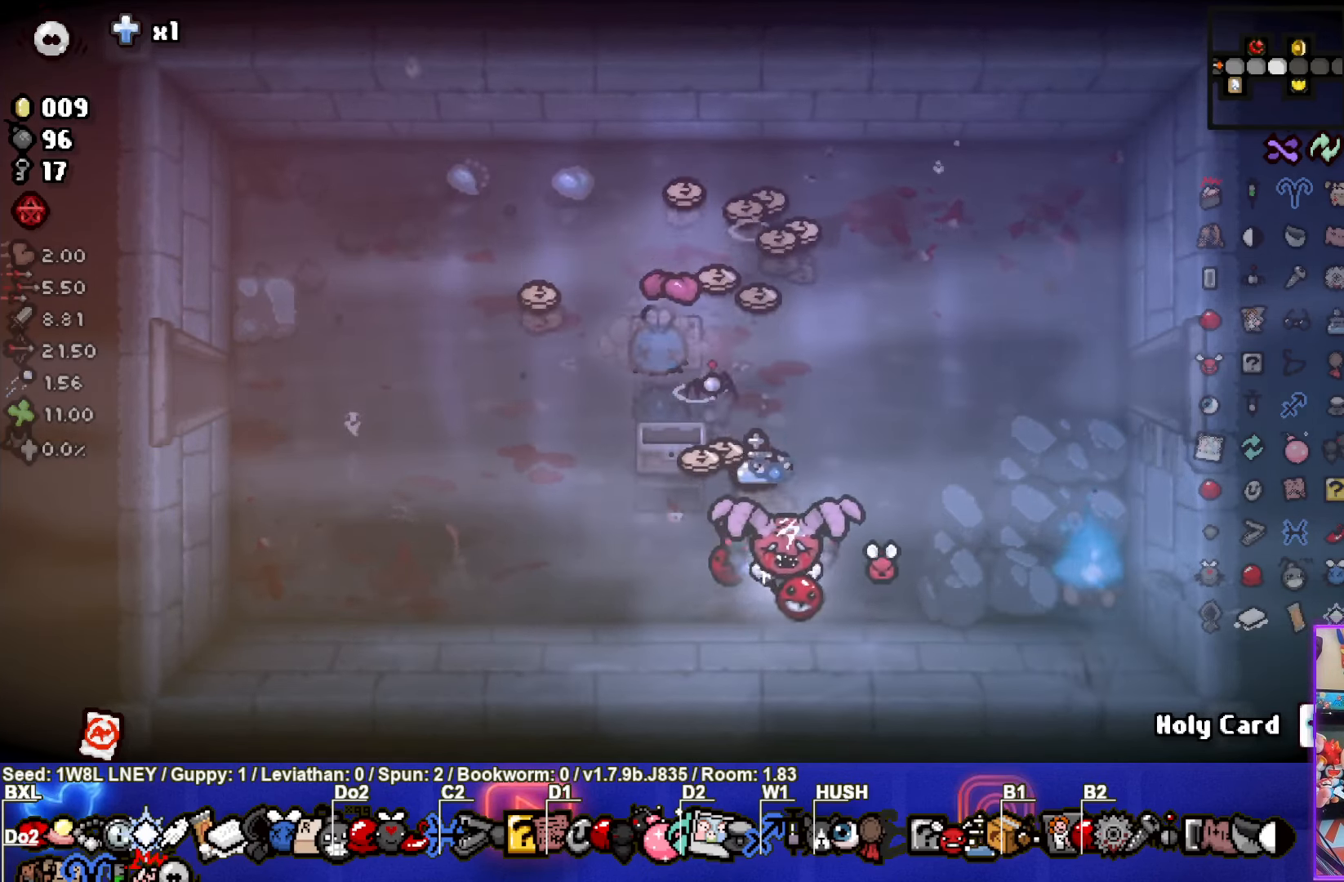
{"buttons": [], "left_stick": "down-right", "events": [[184, "left_stick", "up-left"], [367, "left_stick", "down-left"], [484, "left_stick", "down-right"]]}
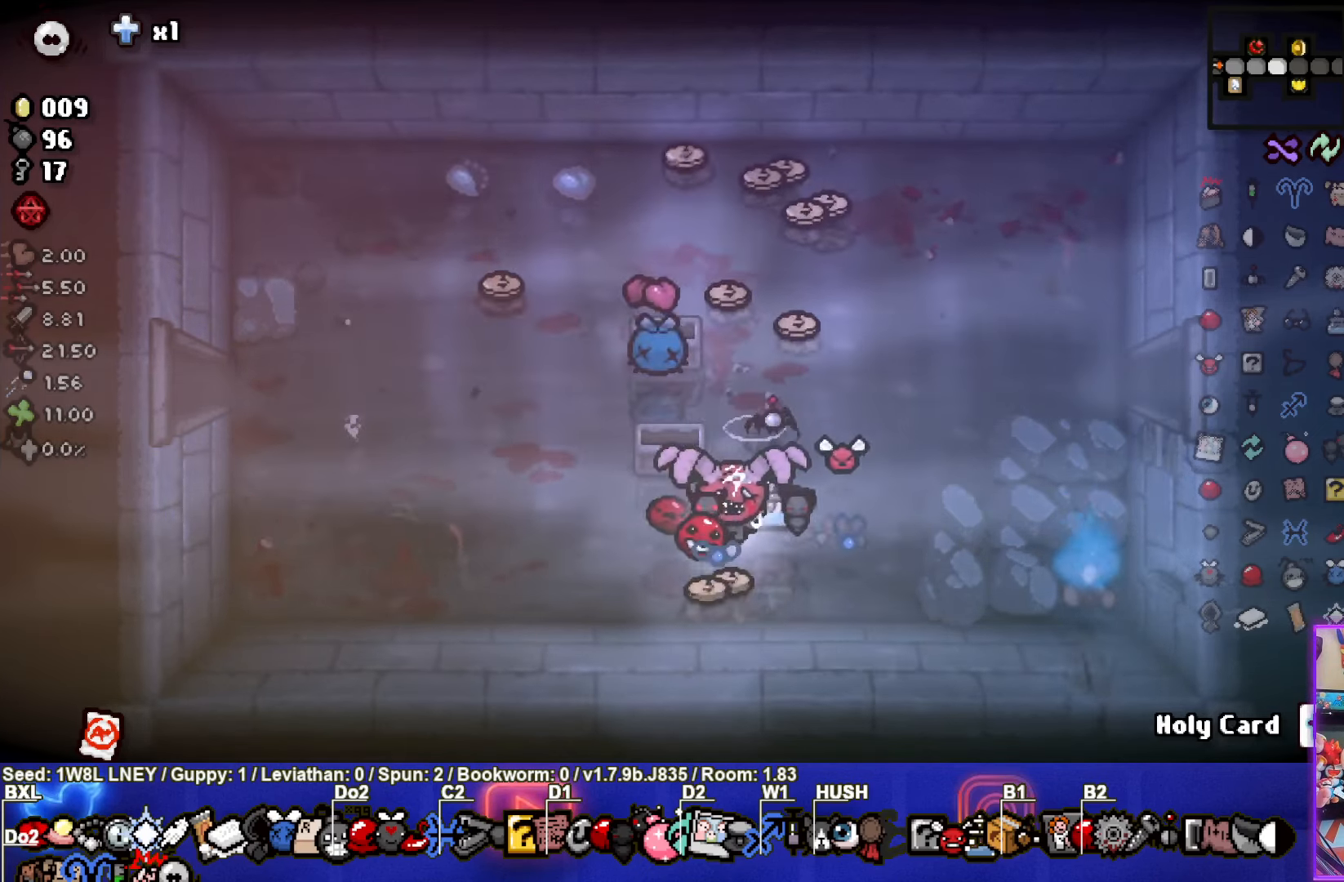
{"buttons": [], "left_stick": "up", "events": [[167, "left_stick", "up-right"], [483, "left_stick", "up"]]}
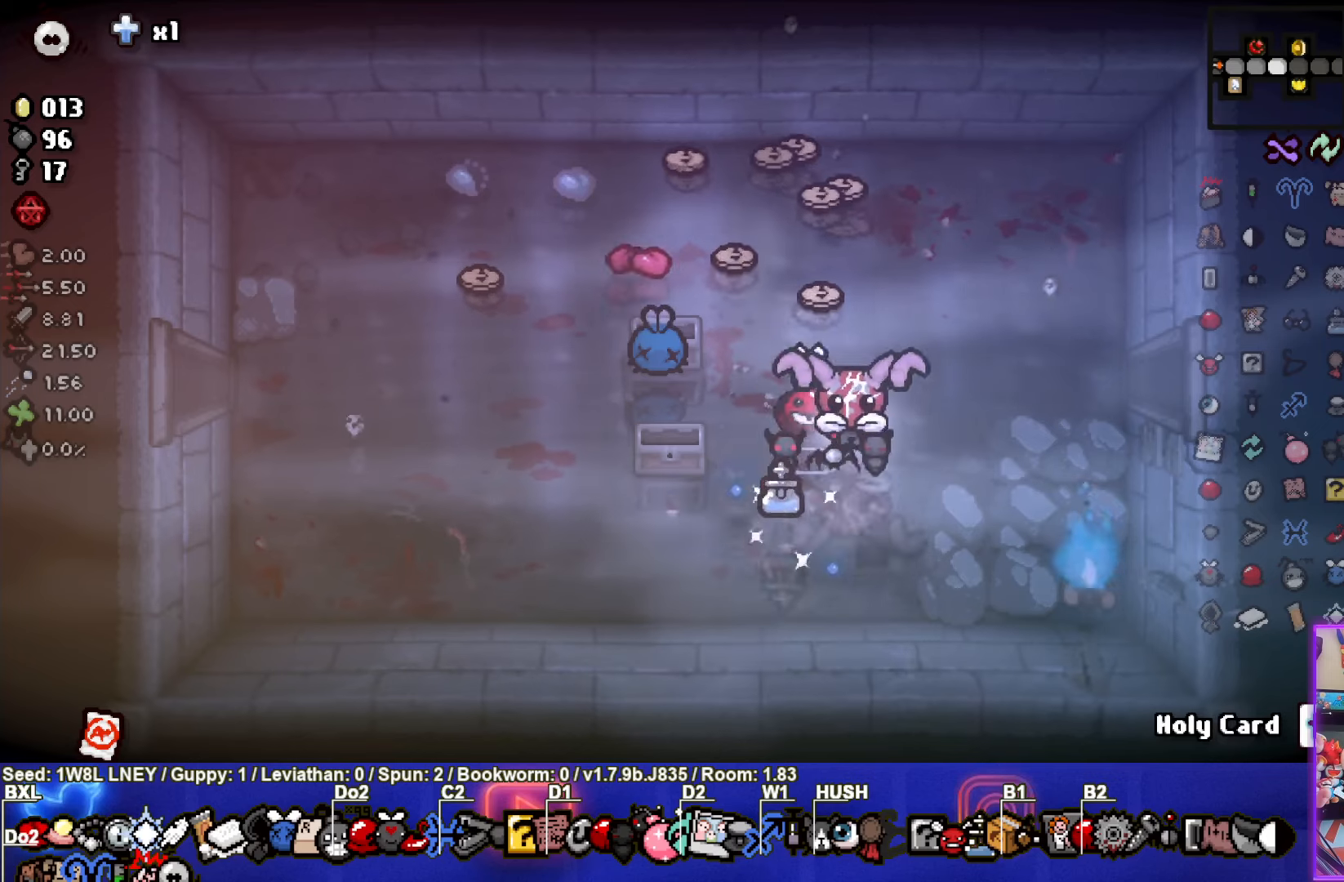
{"buttons": [], "left_stick": "right", "events": [[383, "left_stick", "right"]]}
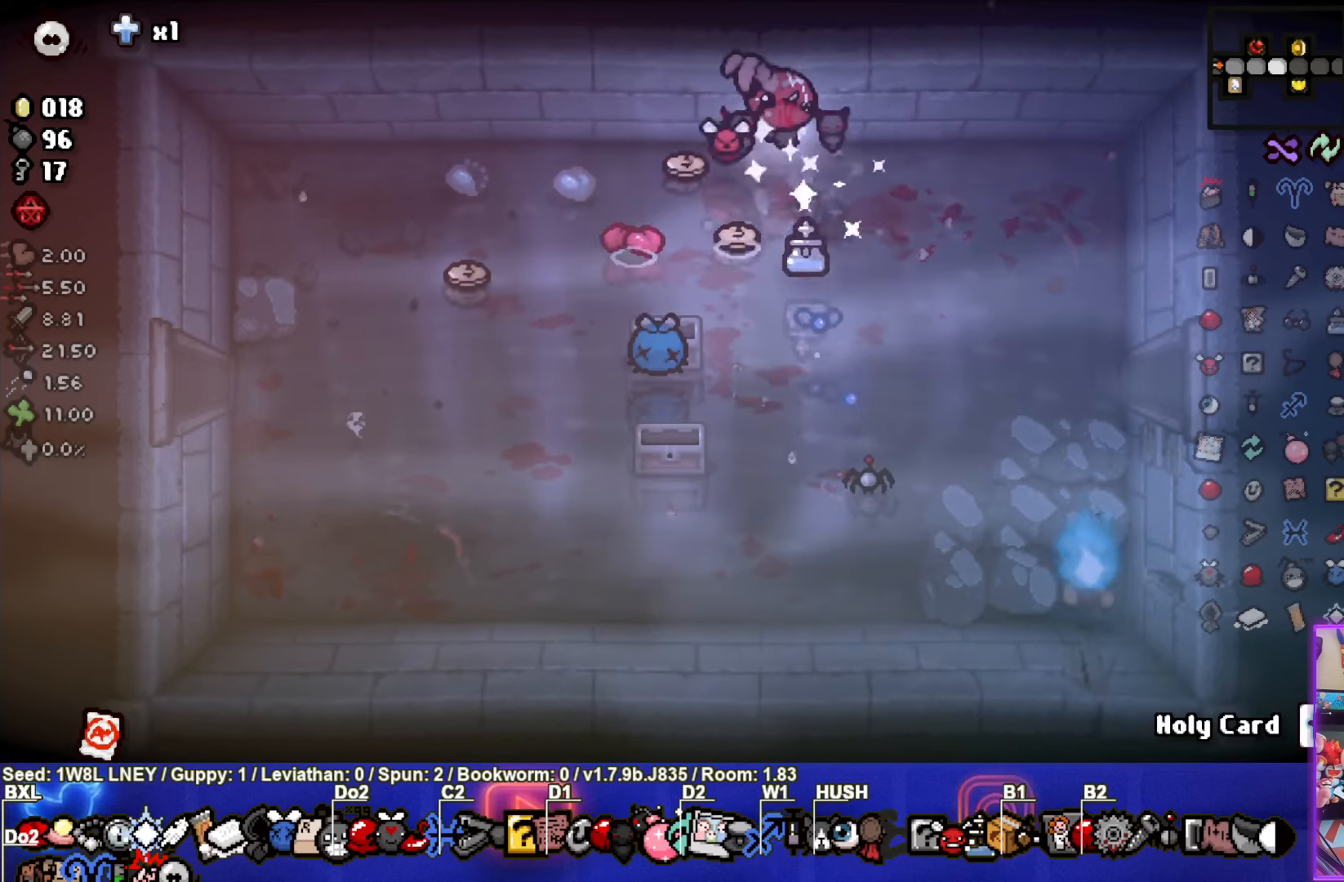
{"buttons": [], "left_stick": "up-left", "events": [[116, "left_stick", "down-left"], [283, "left_stick", "up-left"]]}
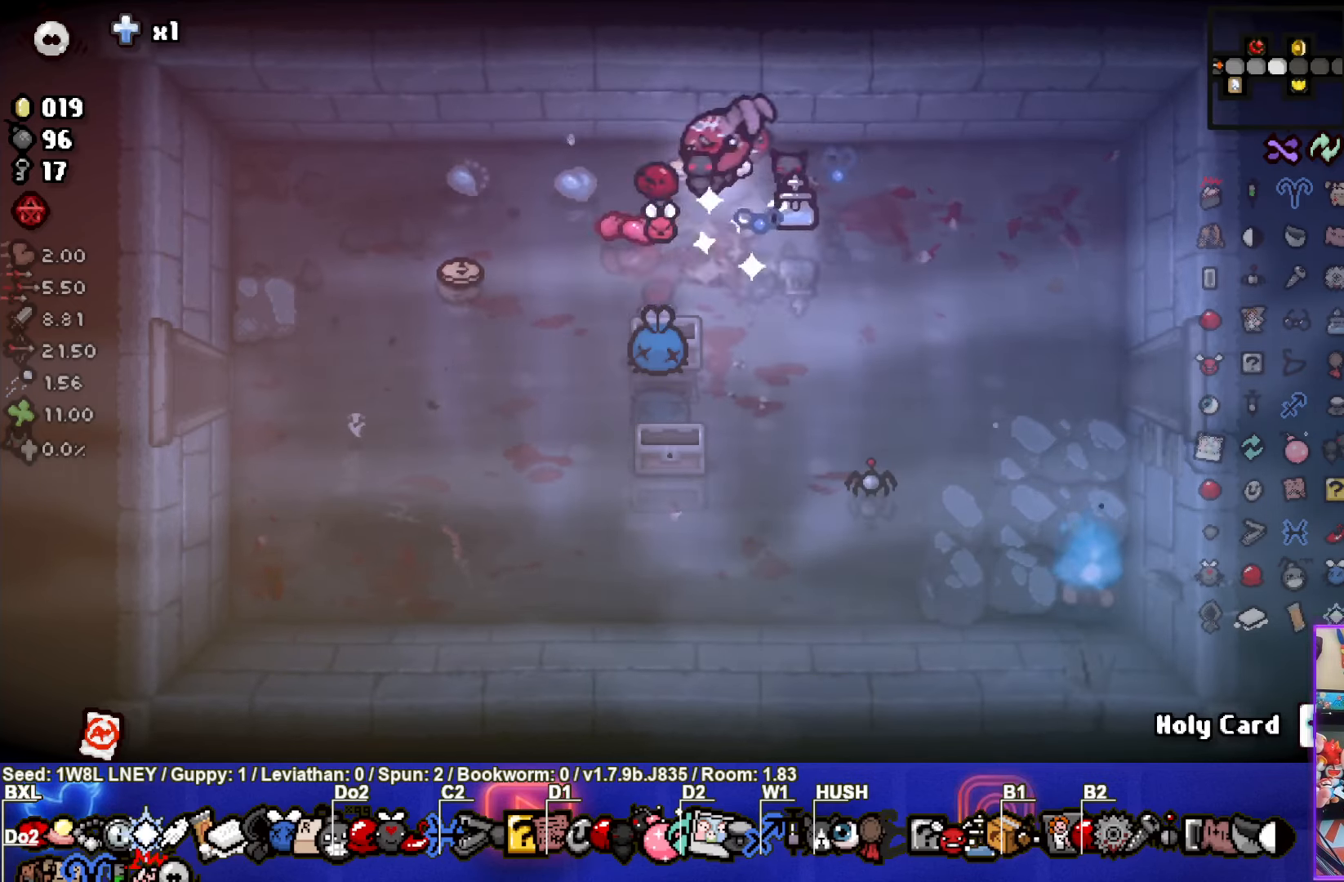
{"buttons": [], "left_stick": "down-left", "events": [[16, "left_stick", "down-left"], [266, "left_stick", "left"], [383, "left_stick", "down-left"]]}
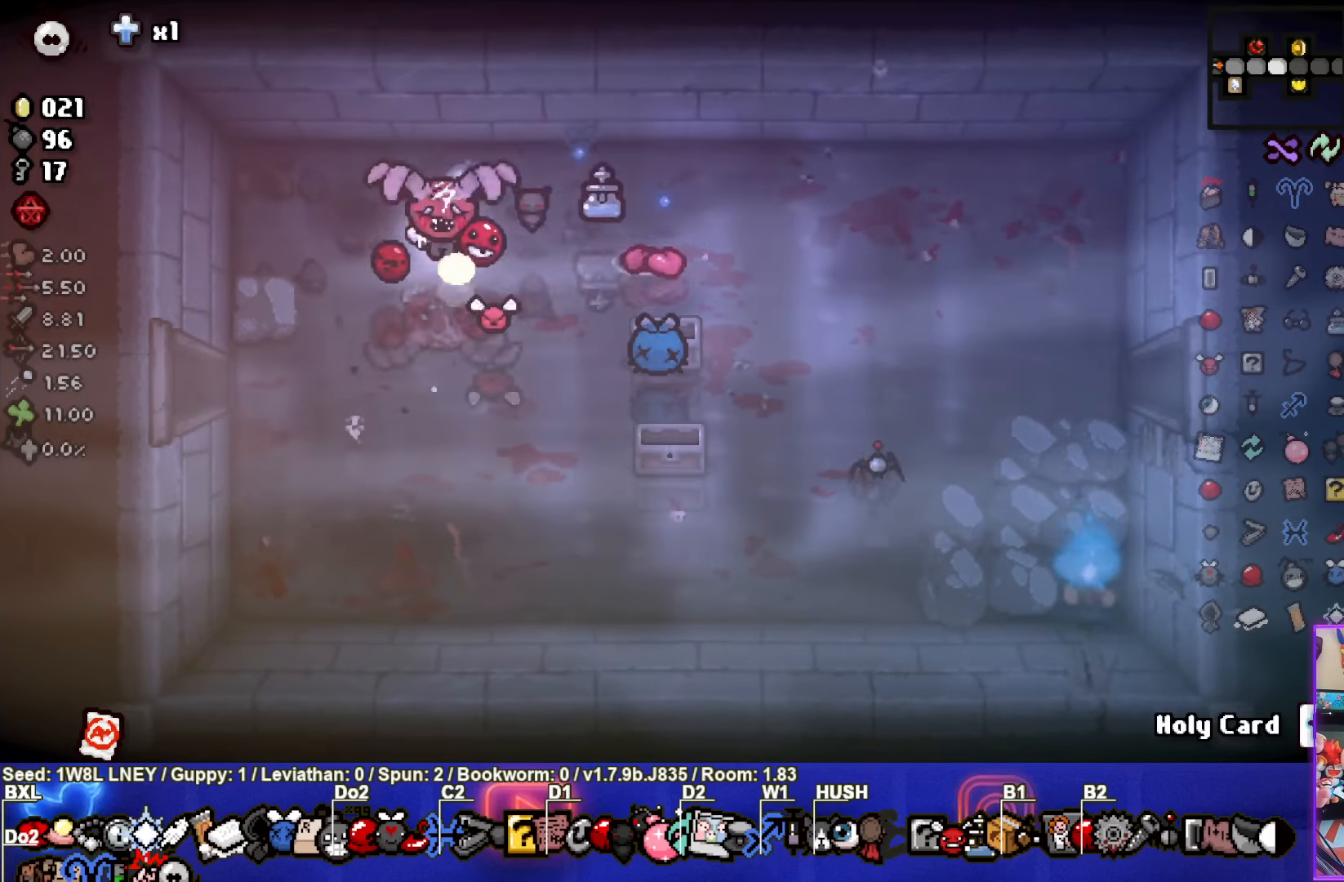
{"buttons": [], "left_stick": "up-right", "events": [[66, "left_stick", "right"], [283, "left_stick", "up-right"]]}
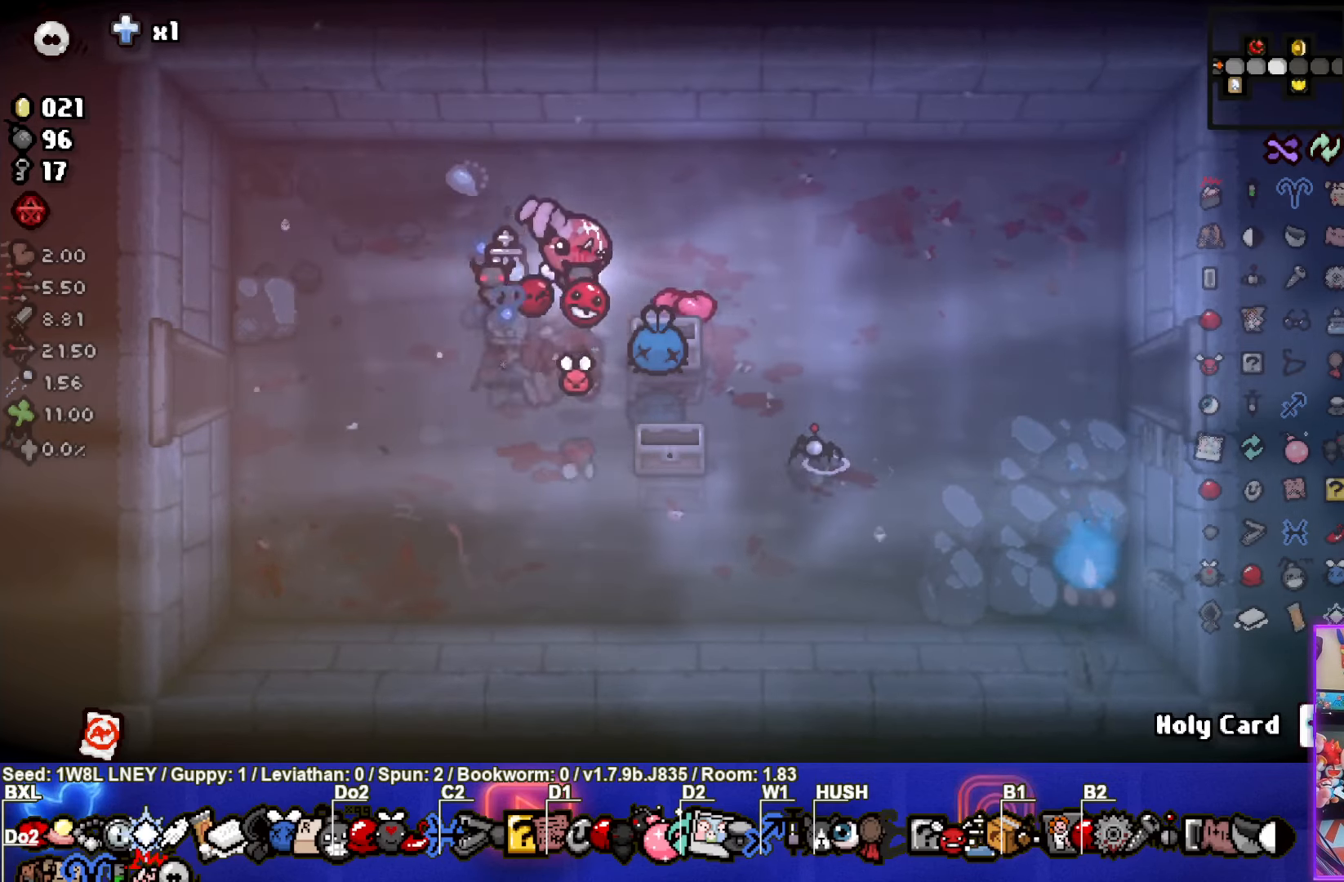
{"buttons": [], "left_stick": "right", "events": [[150, "left_stick", "down-right"], [433, "left_stick", "right"]]}
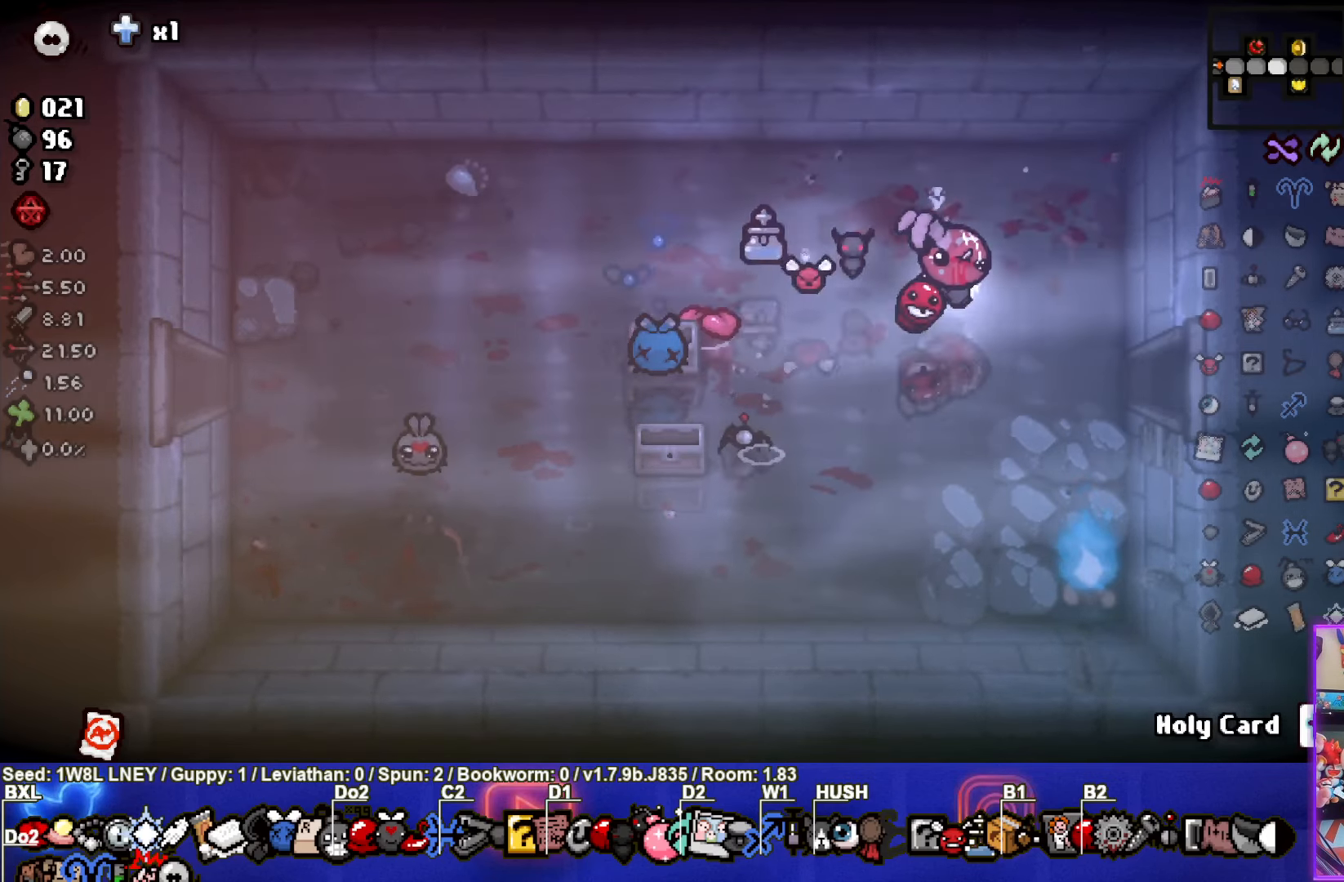
{"buttons": [], "left_stick": "center", "events": [[416, "left_stick", "center"]]}
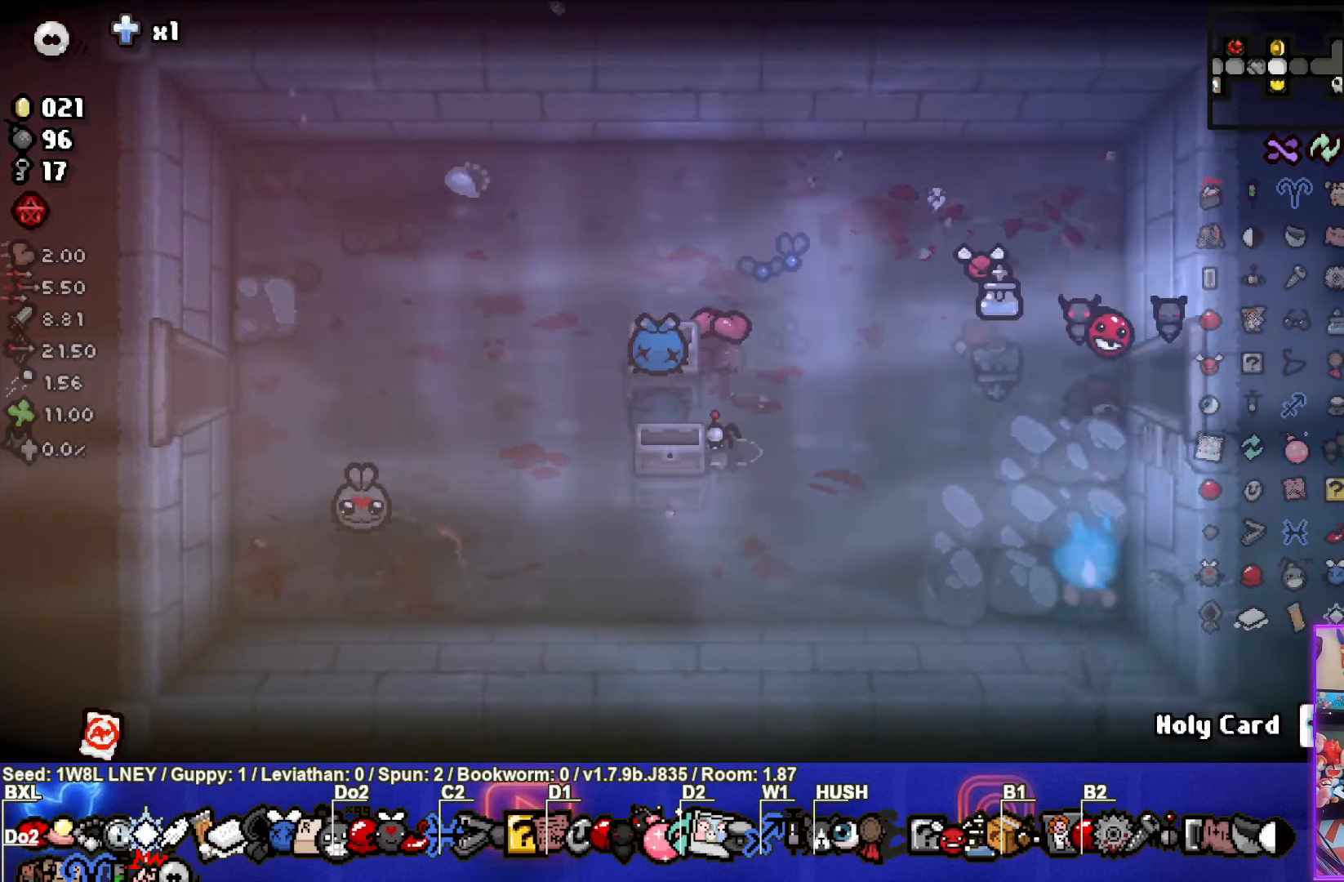
{"buttons": [], "left_stick": "right", "events": [[433, "left_stick", "right"]]}
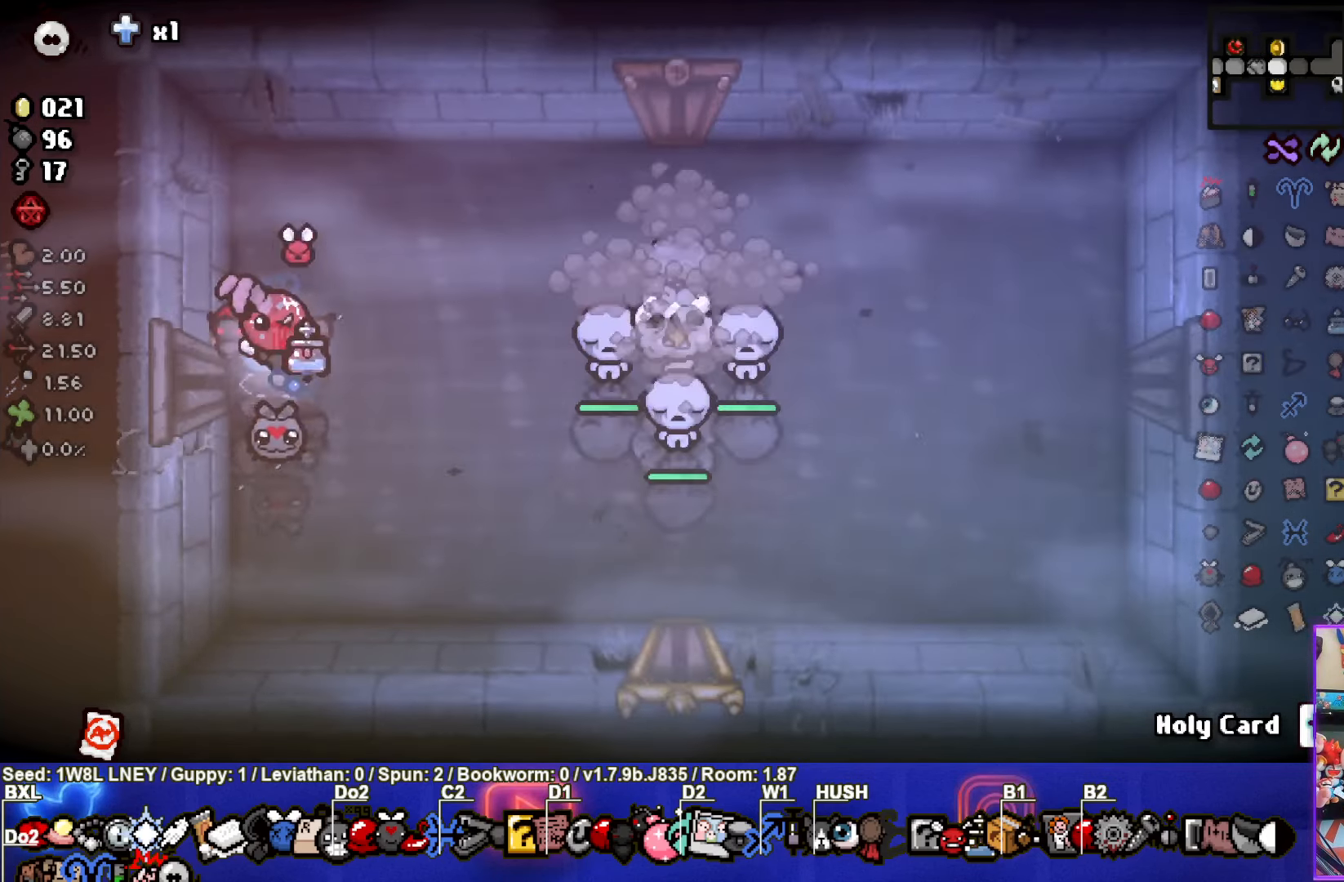
{"buttons": ["CIRCLE"], "left_stick": "left", "events": [[16, "CIRCLE", "down"], [383, "left_stick", "left"], [417, "CIRCLE", "up"], [467, "CIRCLE", "down"]]}
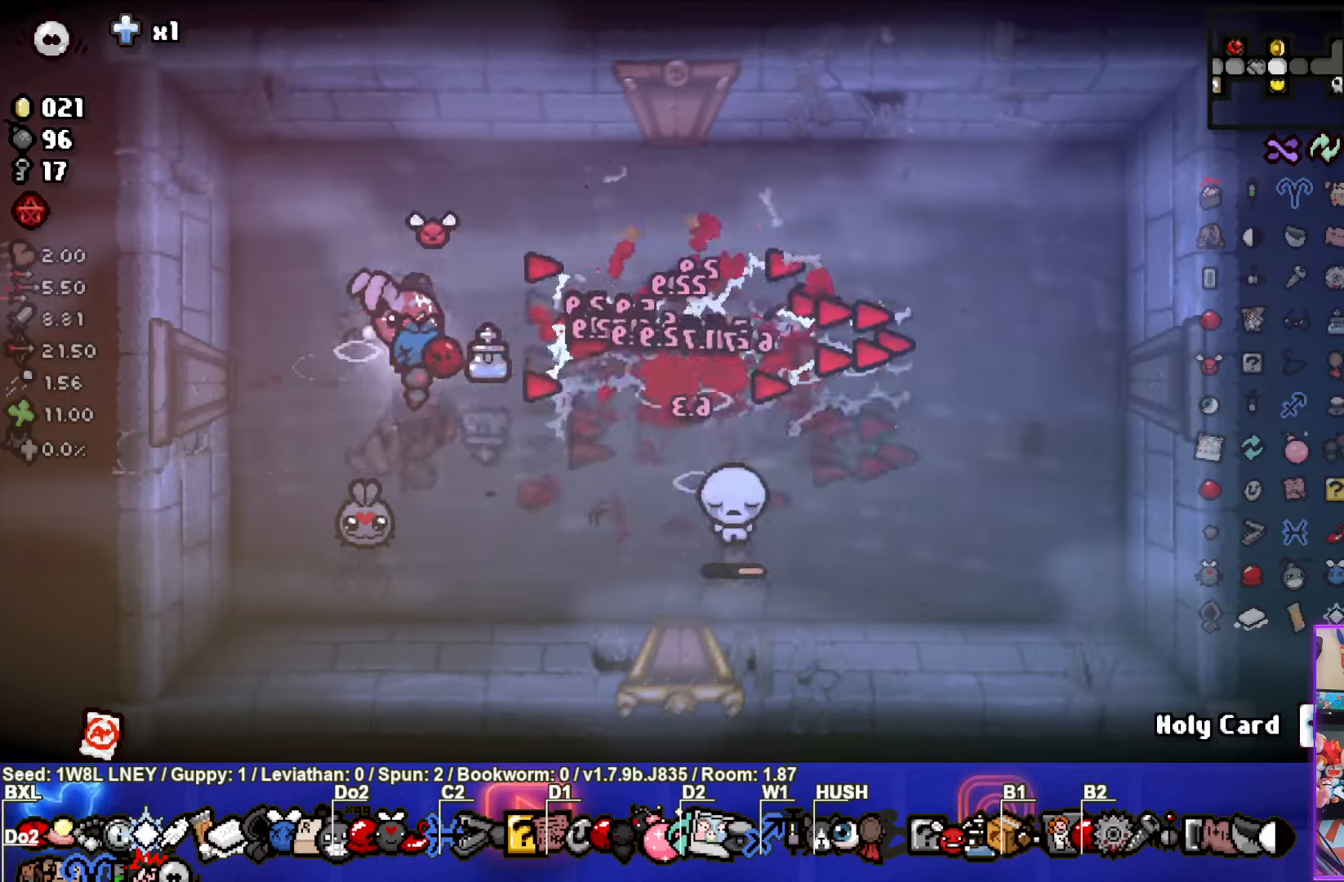
{"buttons": [], "left_stick": "down", "events": [[33, "left_stick", "up-left"], [200, "CIRCLE", "up"], [317, "left_stick", "center"], [467, "left_stick", "down"]]}
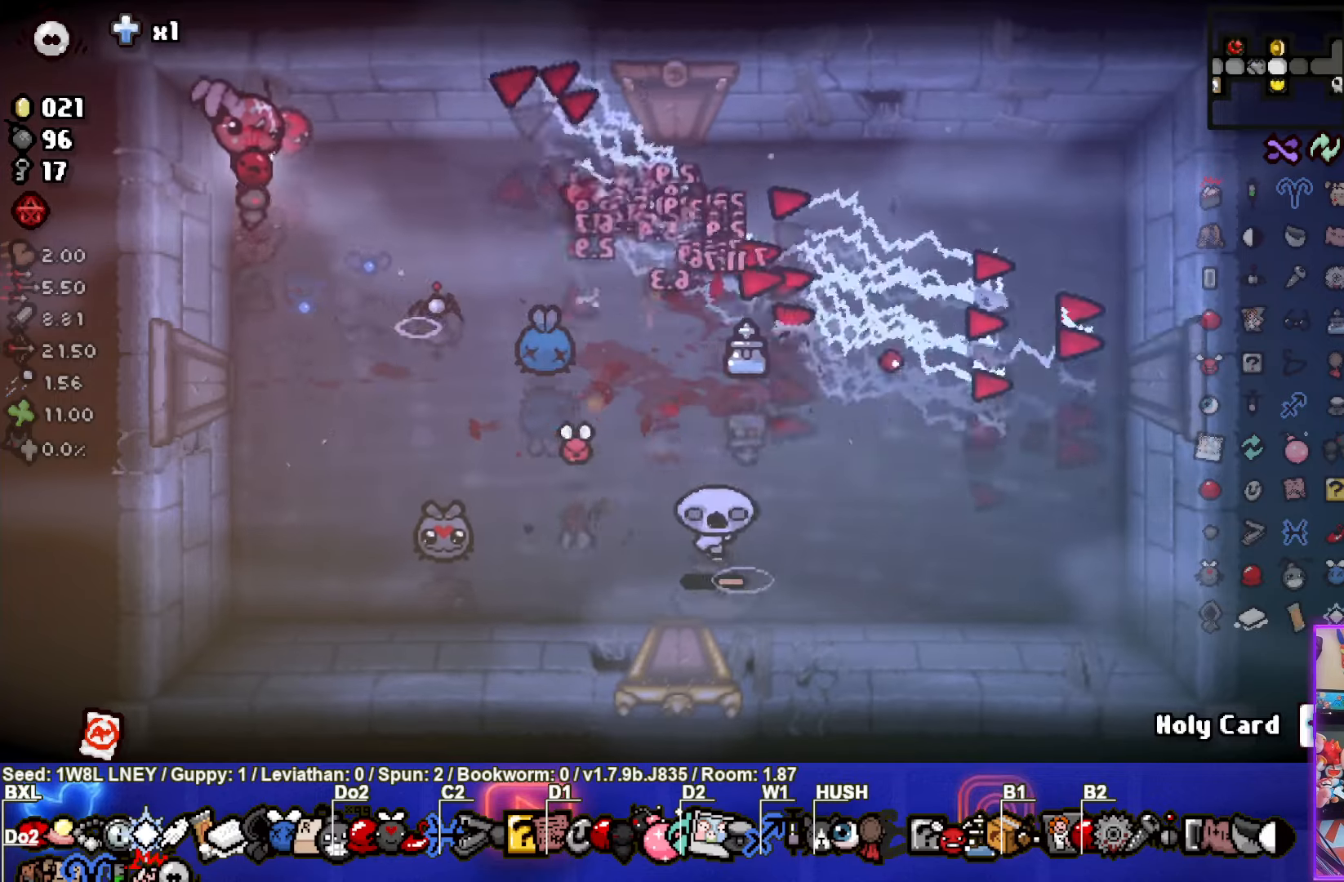
{"buttons": [], "left_stick": "down", "events": [[233, "left_stick", "center"], [383, "left_stick", "down"]]}
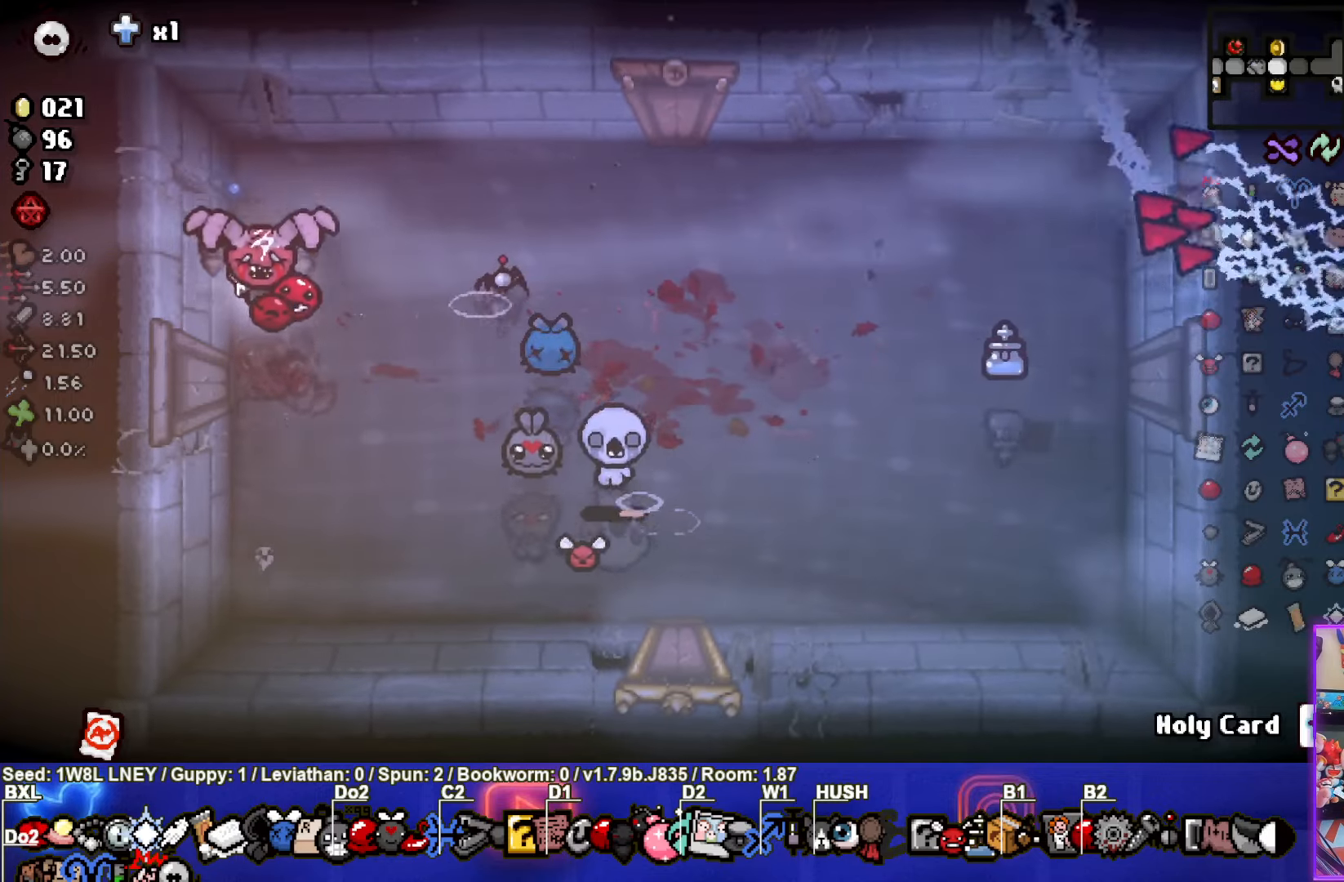
{"buttons": [], "left_stick": "center", "events": [[50, "CIRCLE", "down"], [350, "CIRCLE", "up"], [400, "left_stick", "center"]]}
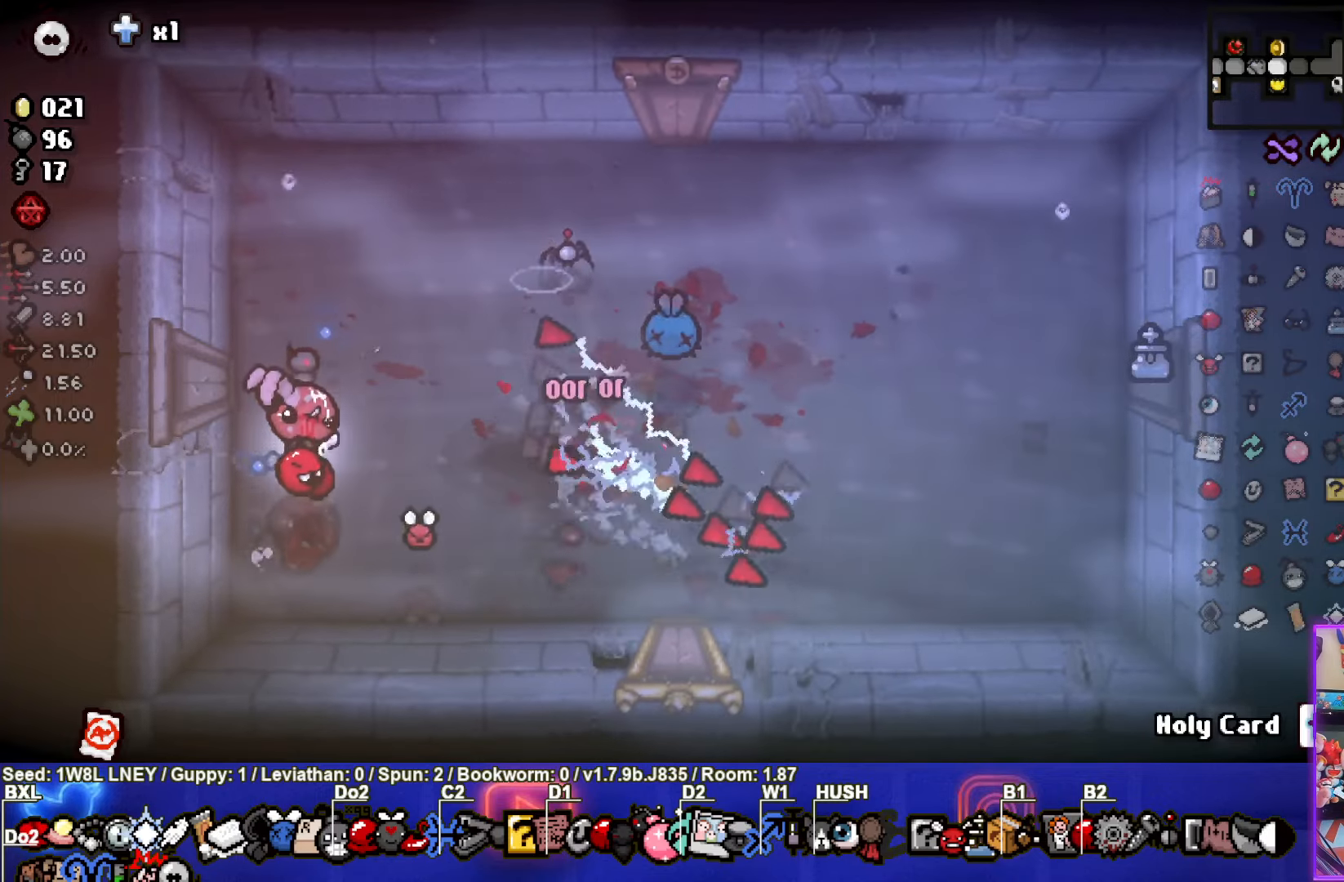
{"buttons": [], "left_stick": "center", "events": [[133, "left_stick", "up-right"], [383, "left_stick", "center"]]}
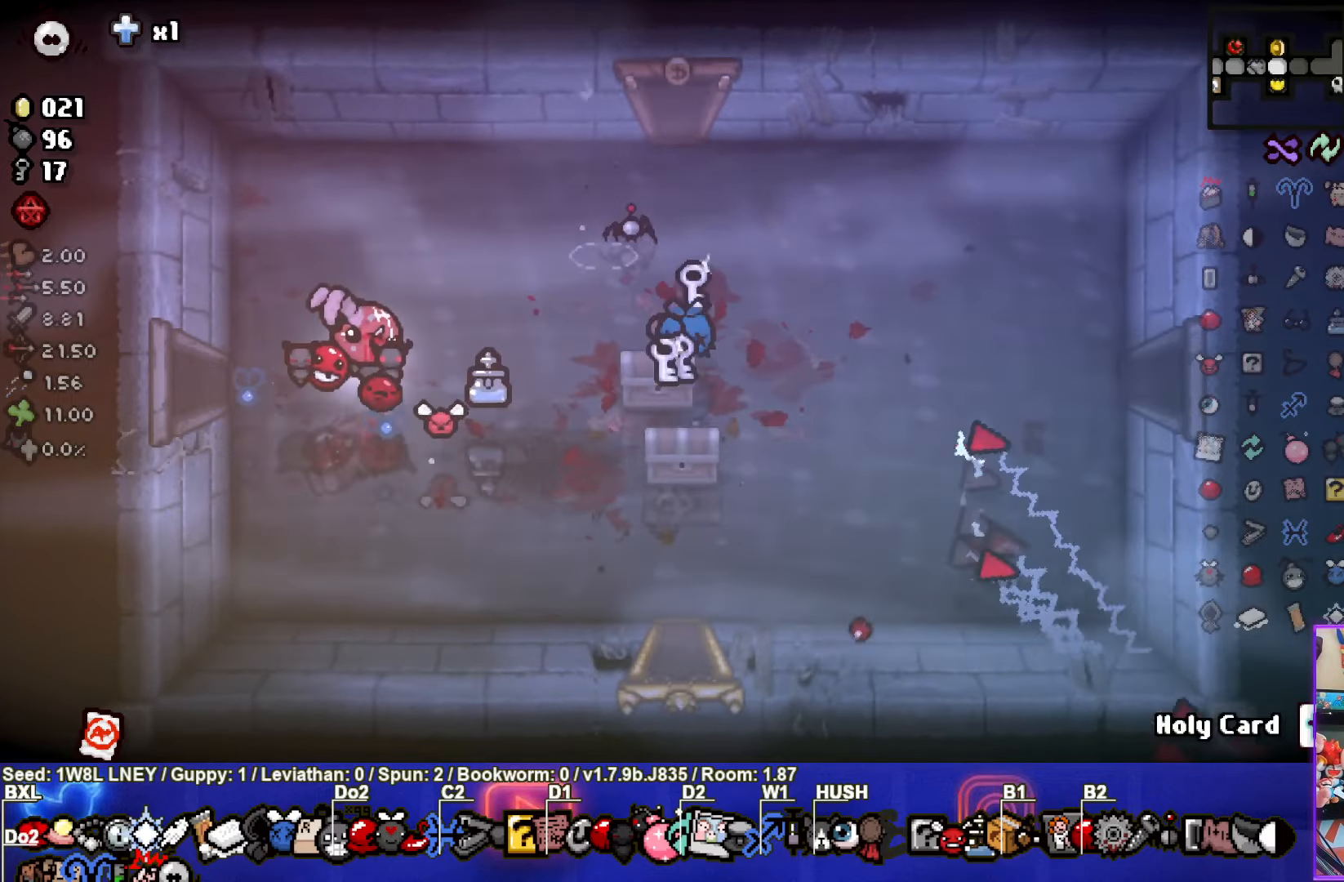
{"buttons": [], "left_stick": "right", "events": [[400, "left_stick", "right"]]}
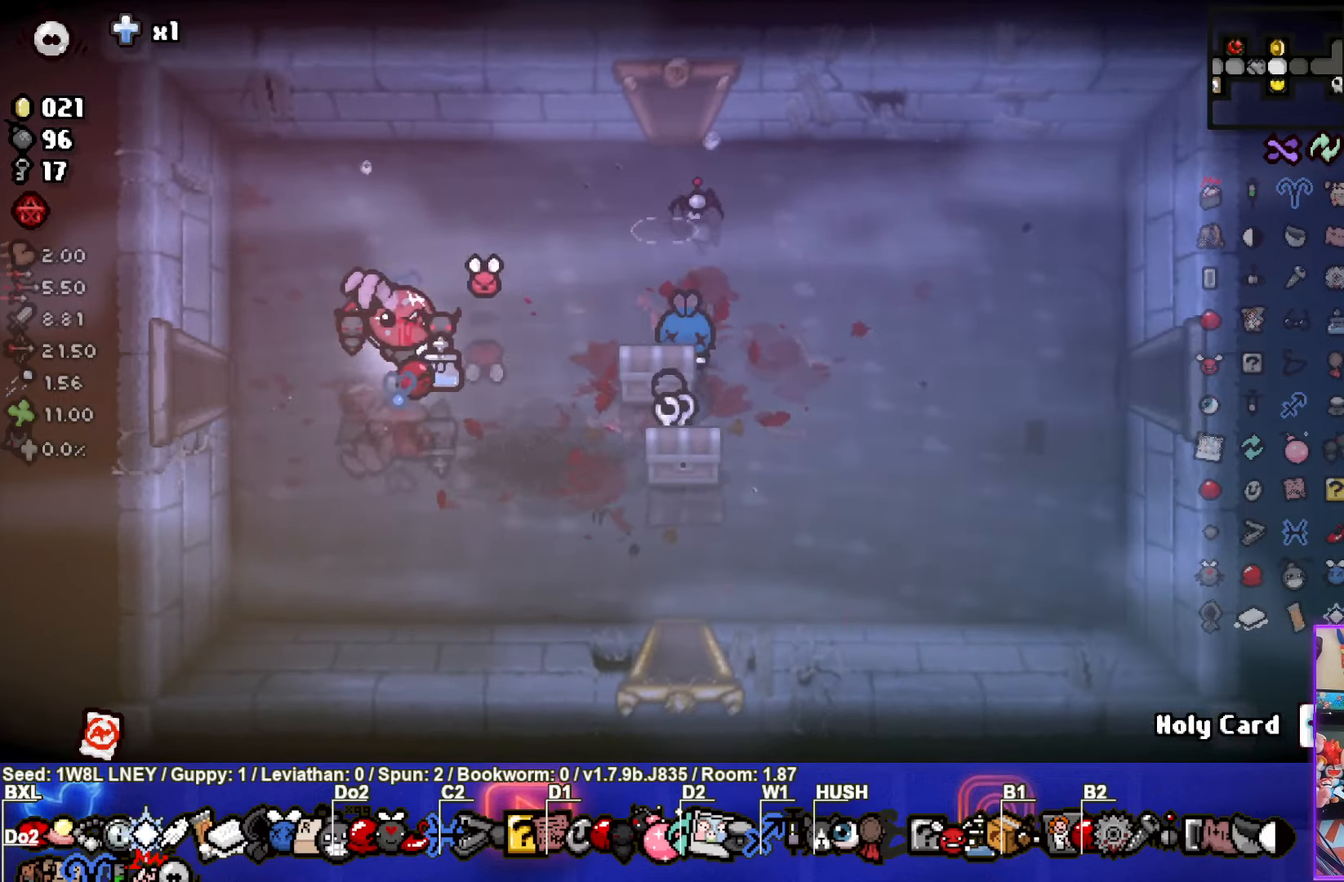
{"buttons": [], "left_stick": "center", "events": [[50, "left_stick", "center"]]}